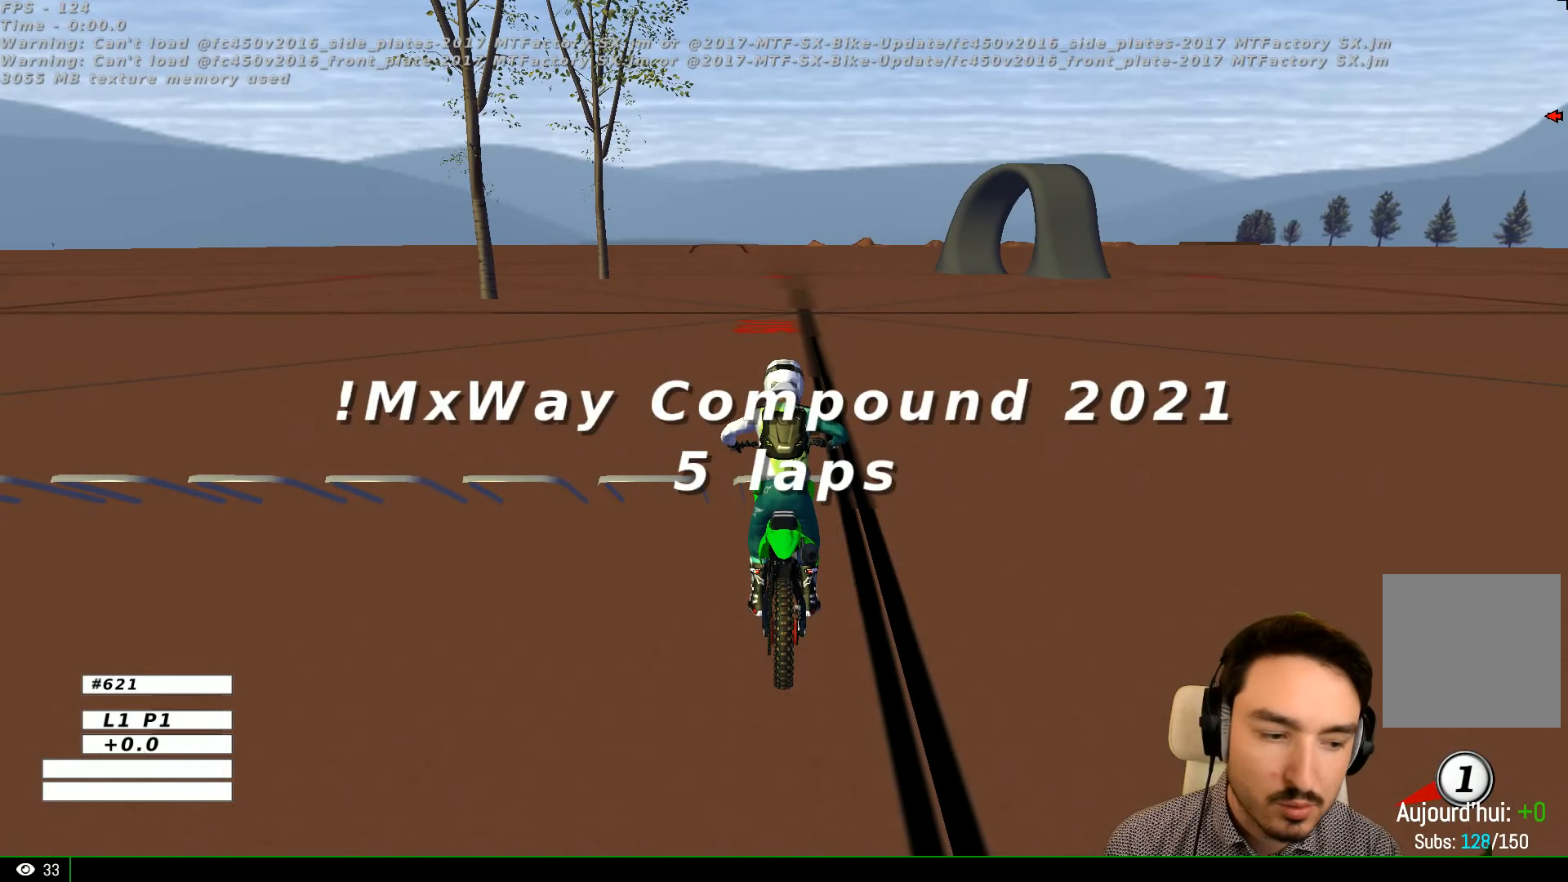
Gameplay with a controller (Xbox layout); each line is a JSON object with the inputs held at the frame after it. "events" lists button and stick changes between this image and that frame as [ms after this image, input, new state], when the widget could be followed in between. Not read: L1 L3 R3.
{"buttons": ["X", "Y"], "left_stick": "right", "right_stick": "center", "events": [[100, "X", "down"], [100, "Y", "down"], [100, "left_stick", "right"]]}
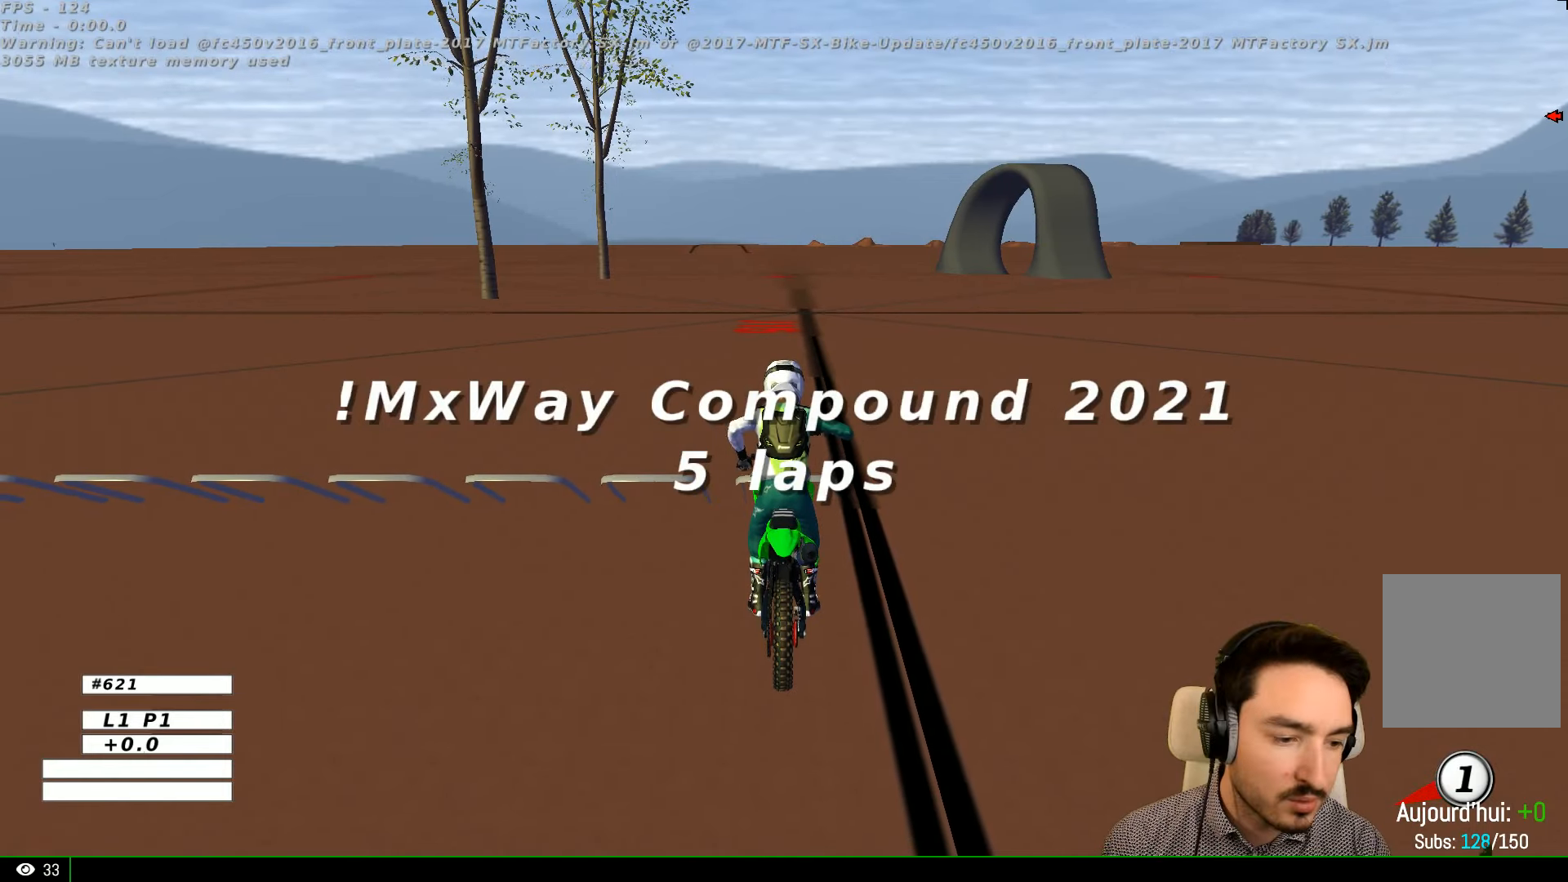
{"buttons": ["X", "Y"], "left_stick": "right", "right_stick": "center", "events": [[67, "X", "up"], [67, "left_stick", "down-right"], [233, "X", "down"], [333, "left_stick", "right"], [366, "X", "up"], [400, "X", "down"]]}
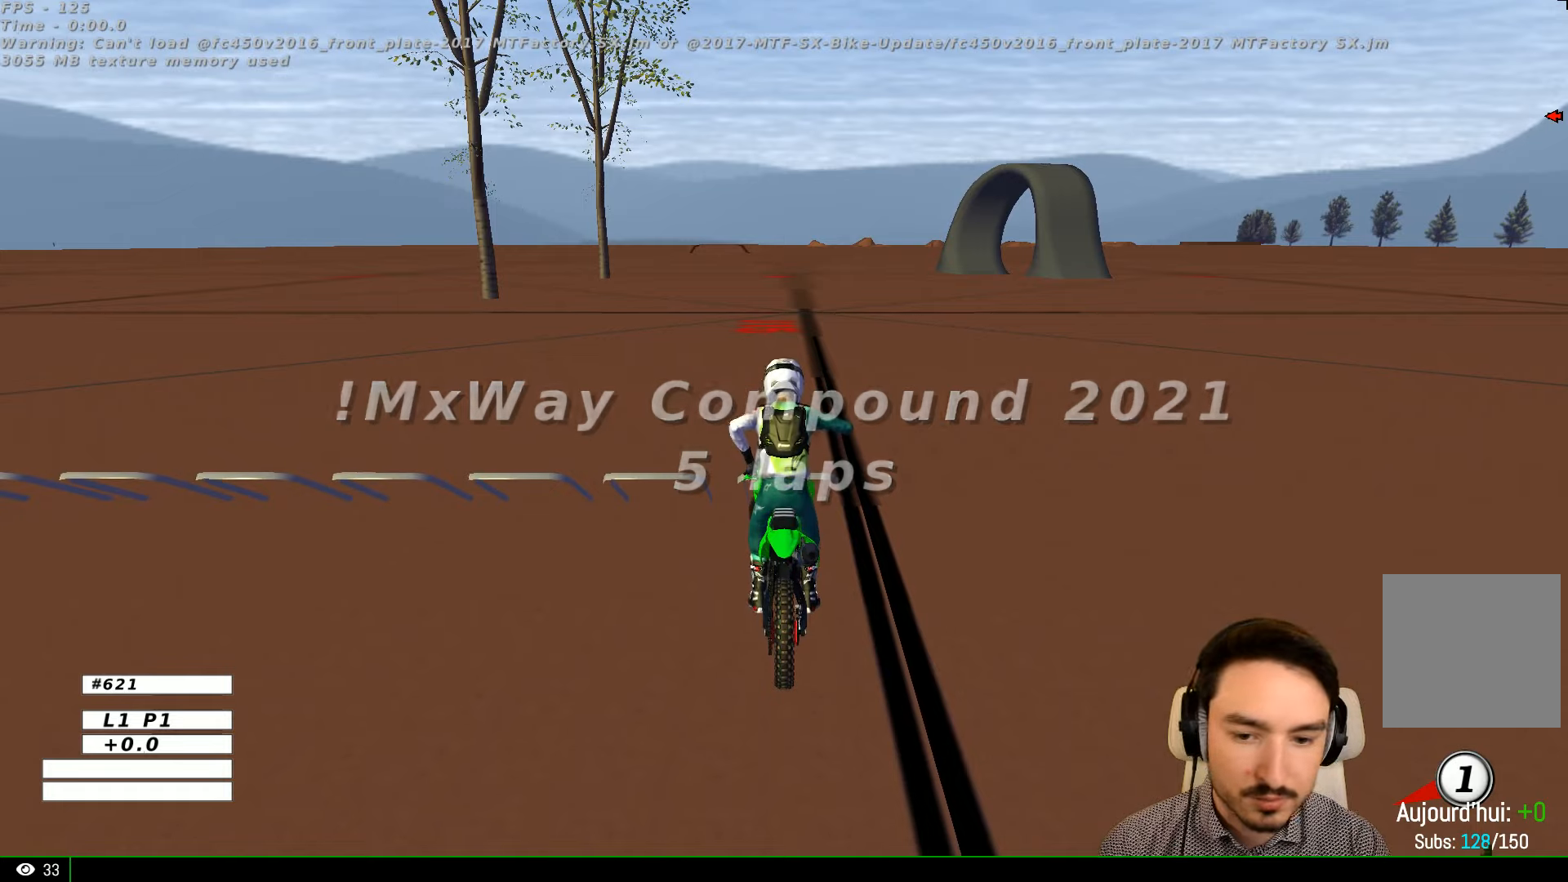
{"buttons": ["X", "Y"], "left_stick": "right", "right_stick": "center", "events": [[166, "X", "up"], [333, "X", "down"]]}
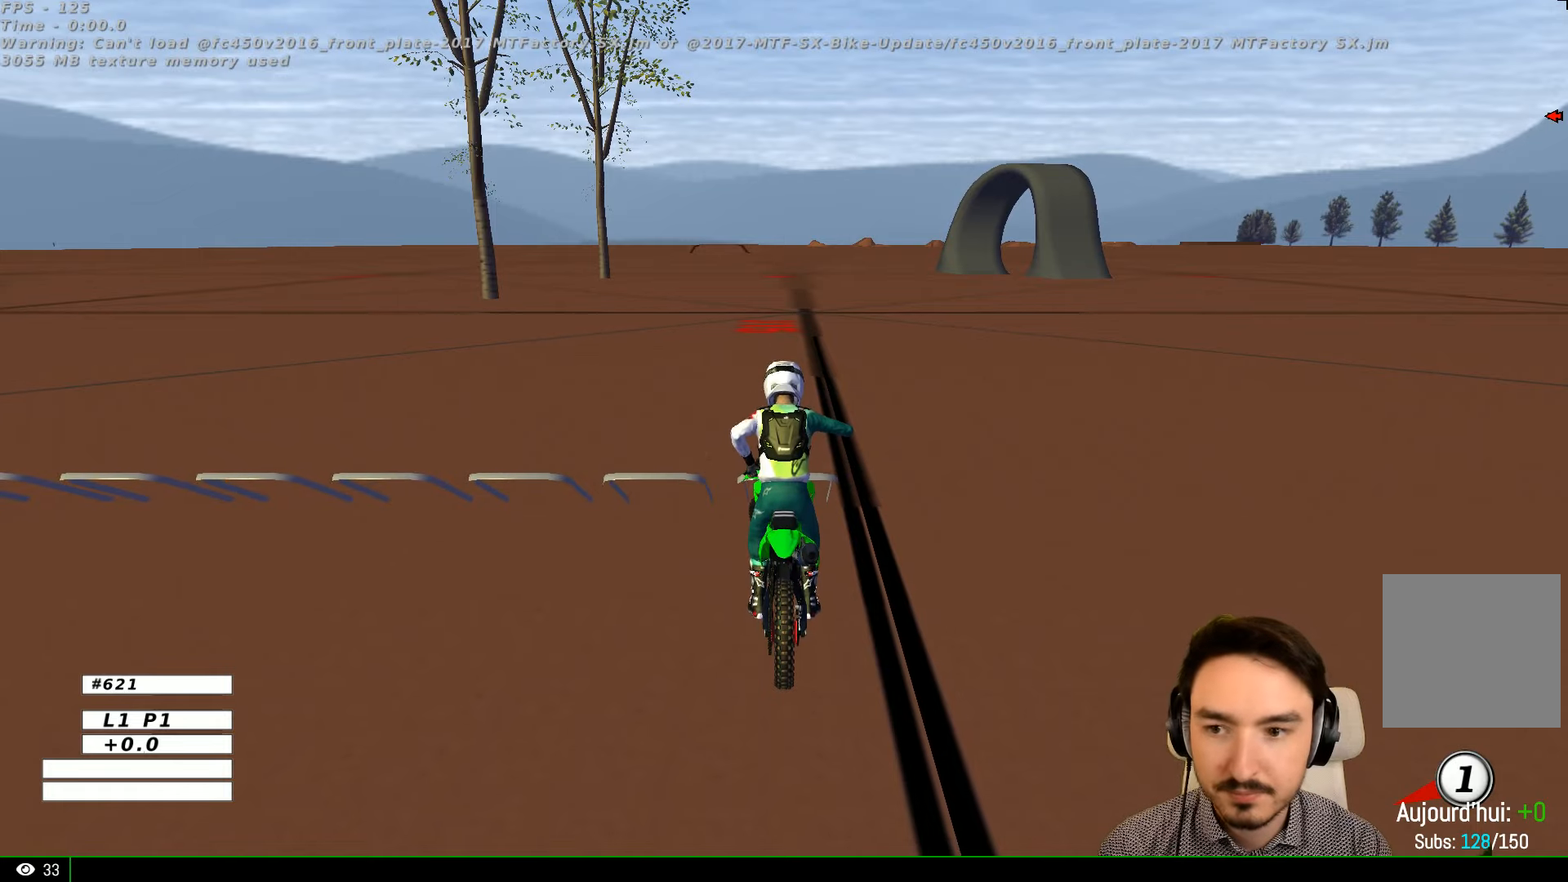
{"buttons": ["Y"], "left_stick": "right", "right_stick": "center", "events": [[200, "X", "up"]]}
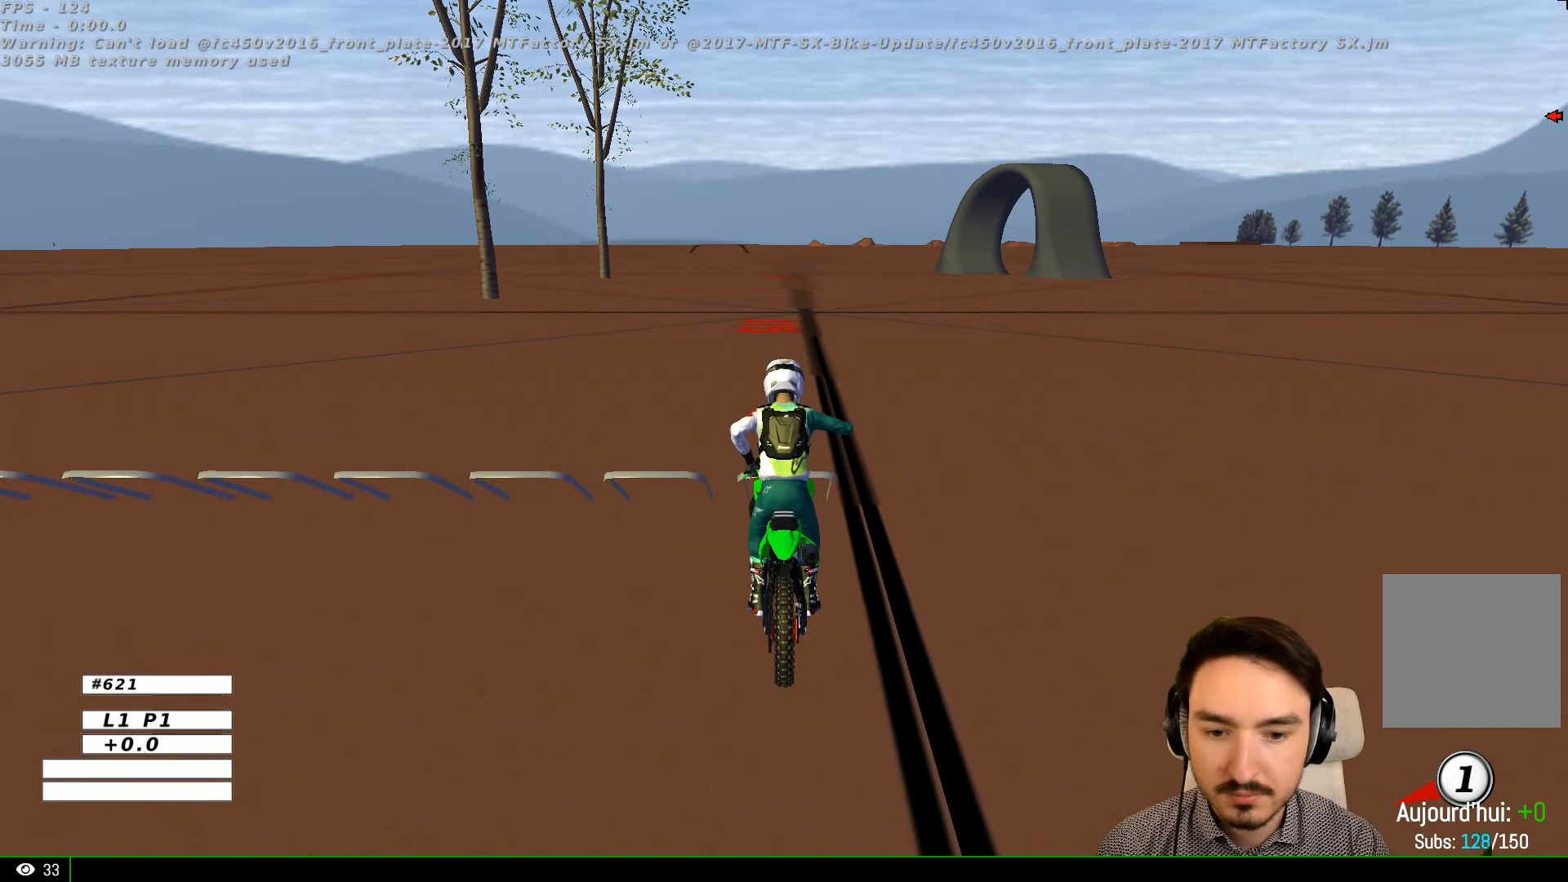
{"buttons": ["X", "Y"], "left_stick": "right", "right_stick": "center", "events": [[366, "X", "down"]]}
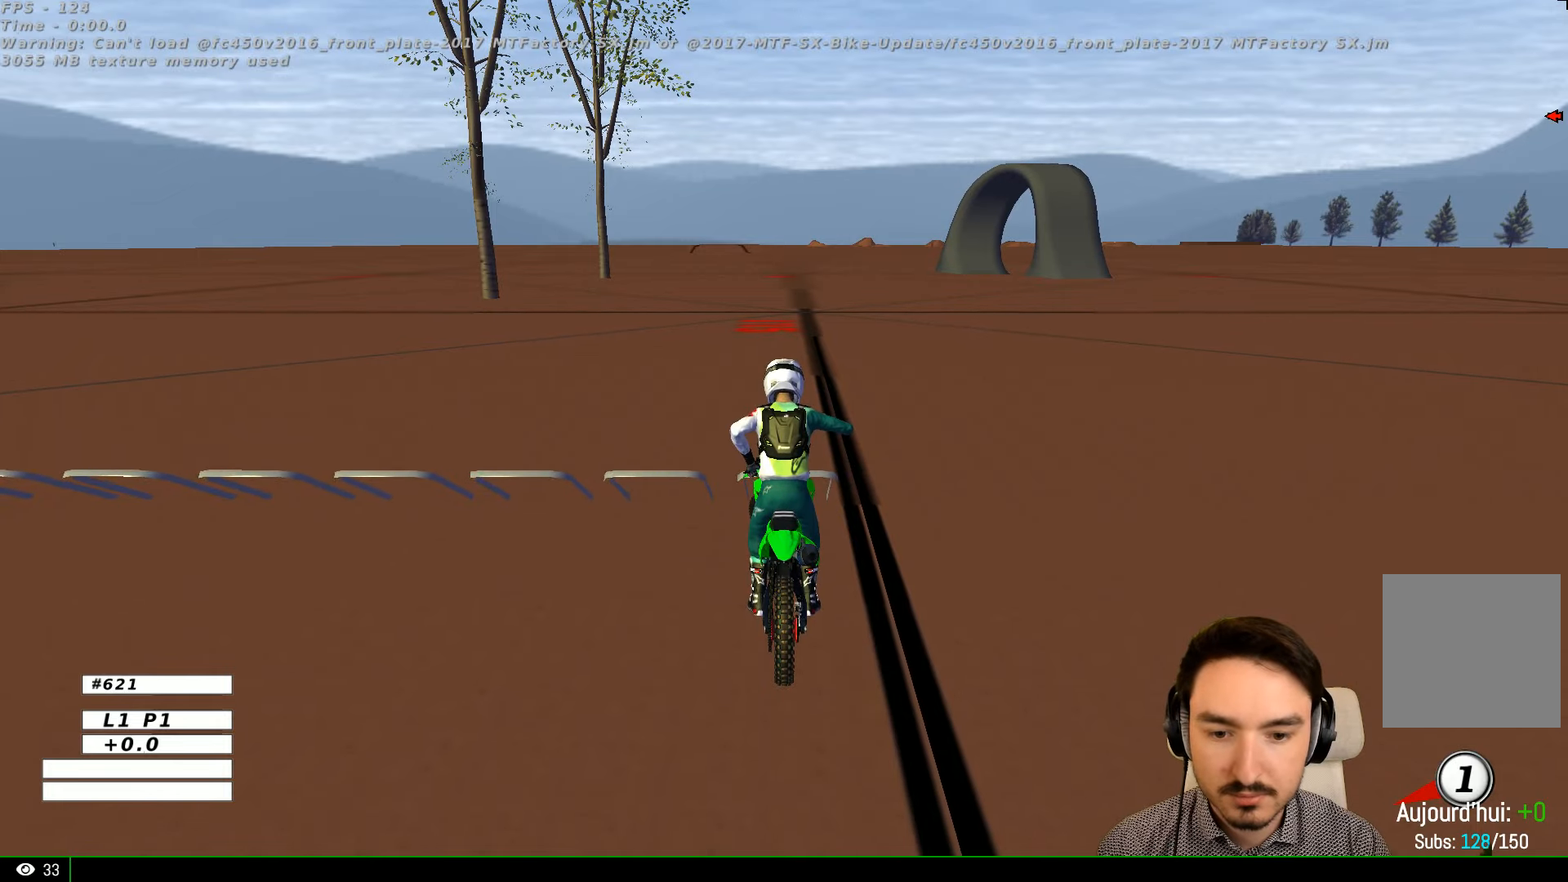
{"buttons": ["X", "Y"], "left_stick": "right", "right_stick": "center", "events": []}
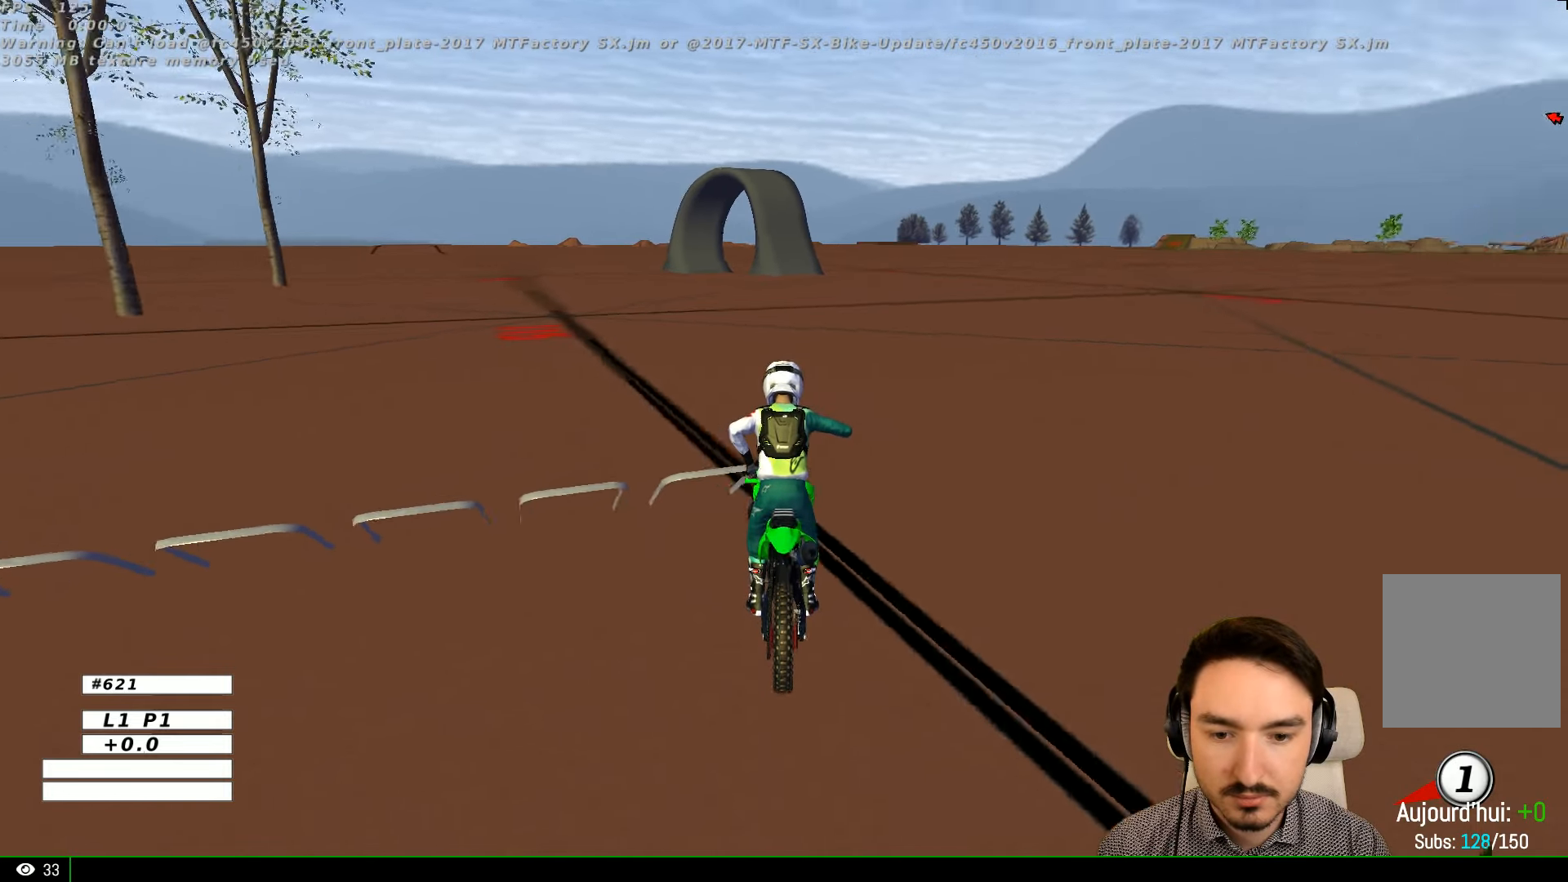
{"buttons": ["R2"], "left_stick": "up", "right_stick": "center", "events": [[100, "R2", "down"], [133, "X", "up"], [133, "Y", "up"], [133, "left_stick", "up-right"], [233, "left_stick", "up"]]}
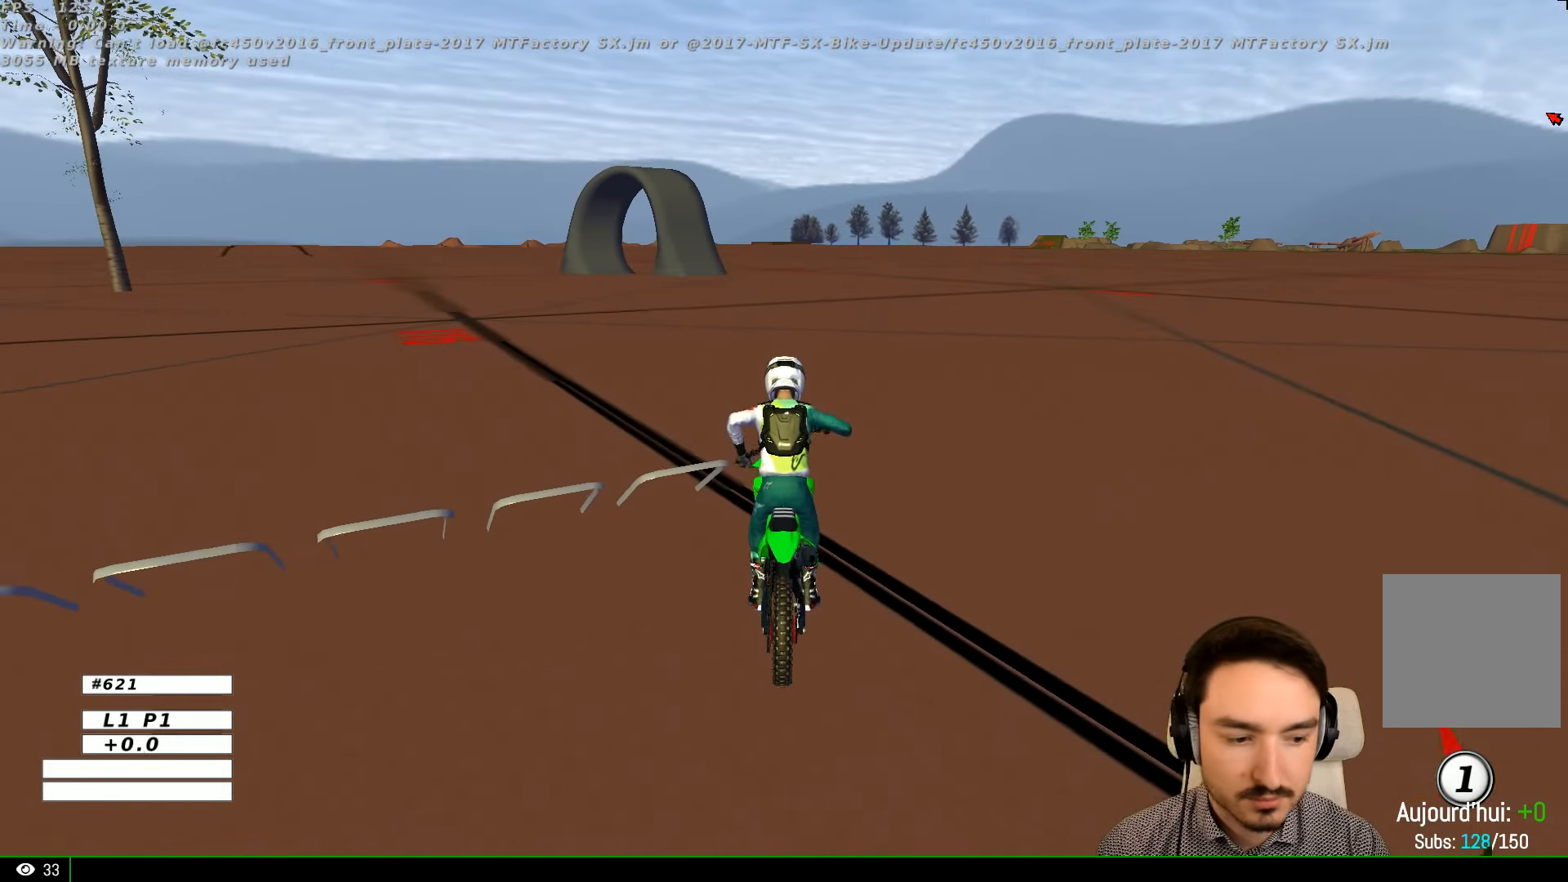
{"buttons": ["R2"], "left_stick": "up", "right_stick": "center", "events": []}
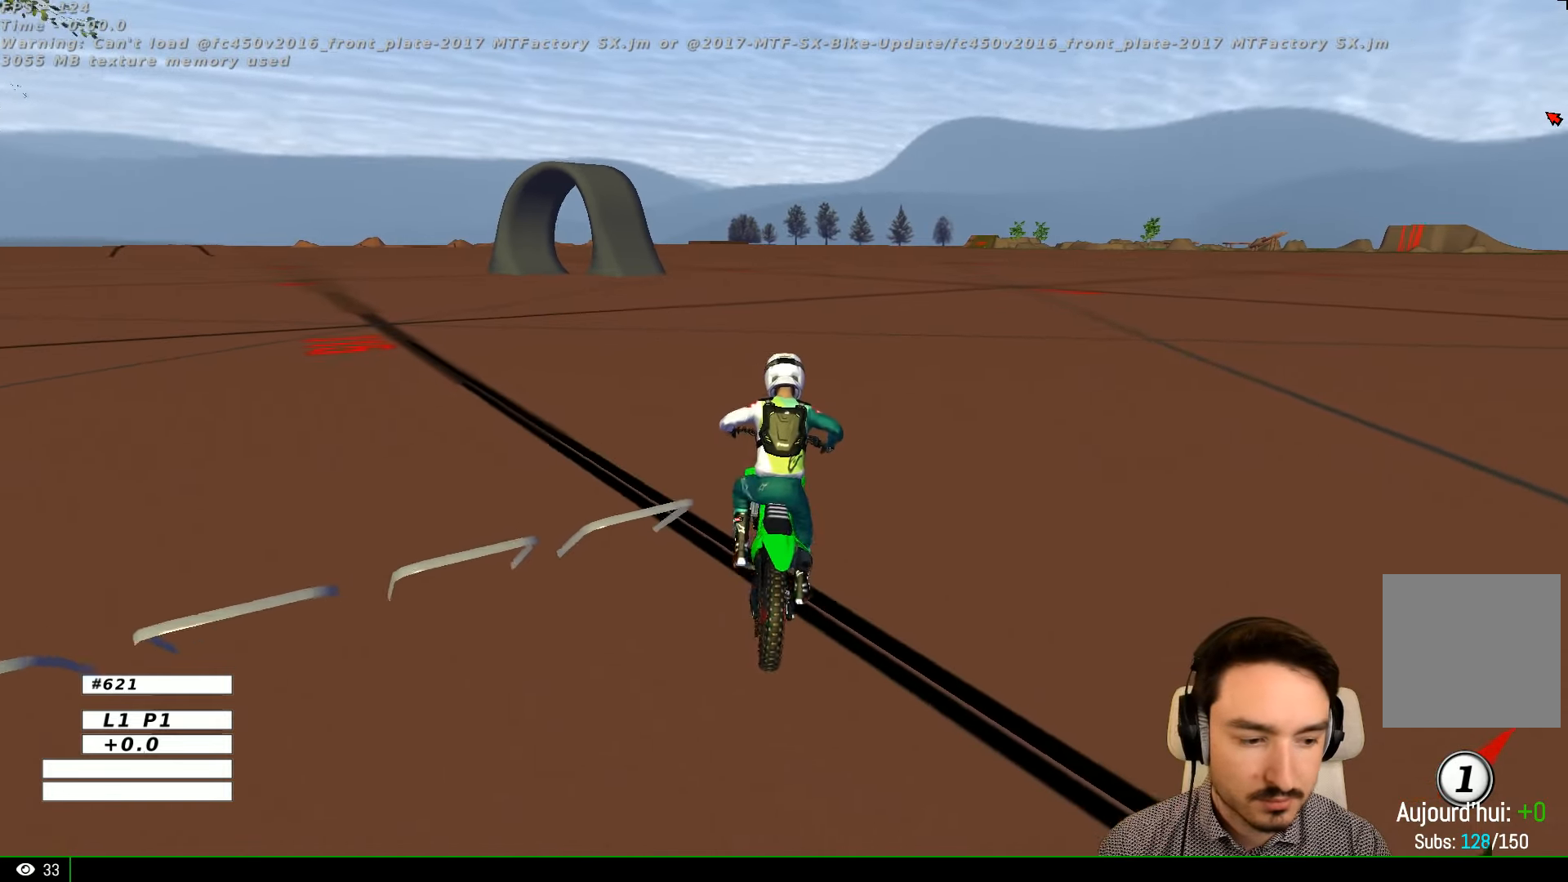
{"buttons": ["R2"], "left_stick": "up", "right_stick": "center", "events": [[233, "B", "down"], [300, "B", "up"]]}
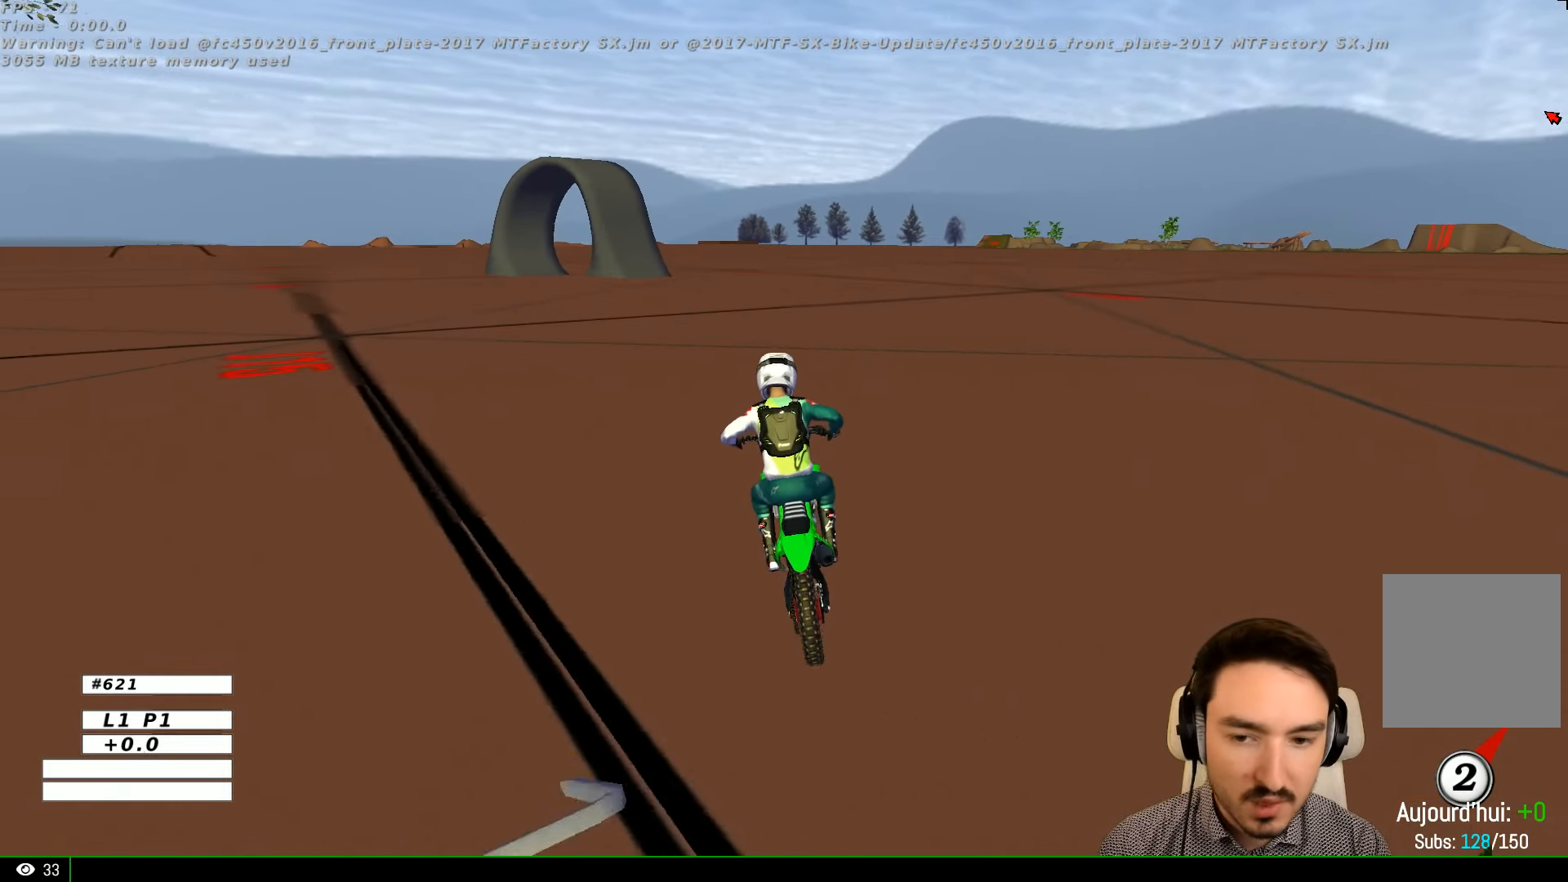
{"buttons": ["R2"], "left_stick": "up-left", "right_stick": "center", "events": [[366, "left_stick", "up-left"]]}
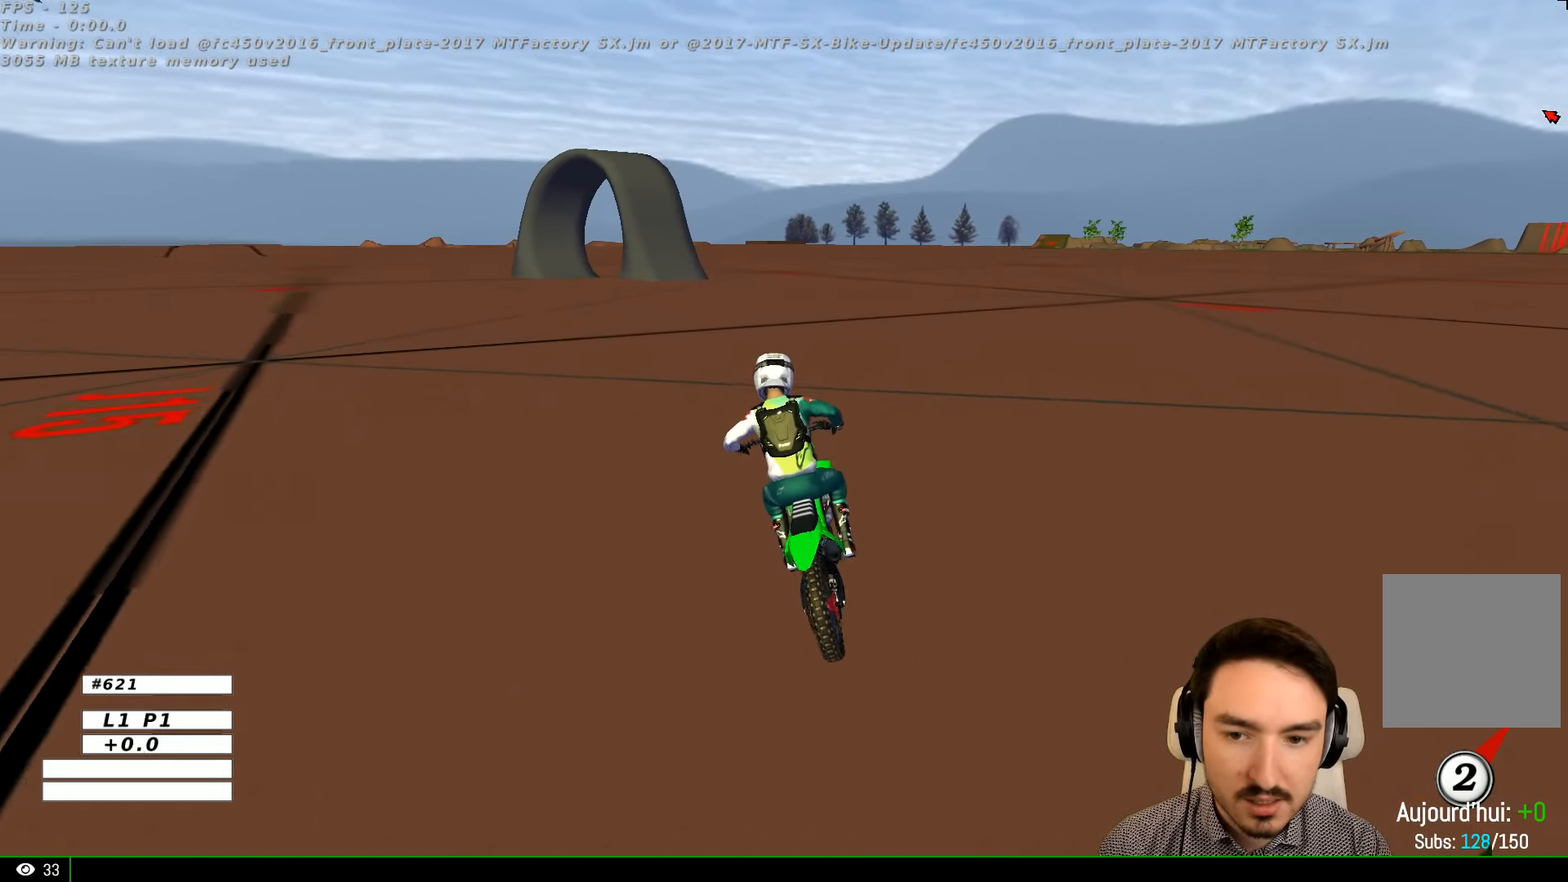
{"buttons": ["R2"], "left_stick": "up-right", "right_stick": "center", "events": [[33, "left_stick", "up"], [133, "B", "down"], [200, "left_stick", "up-right"], [300, "B", "up"]]}
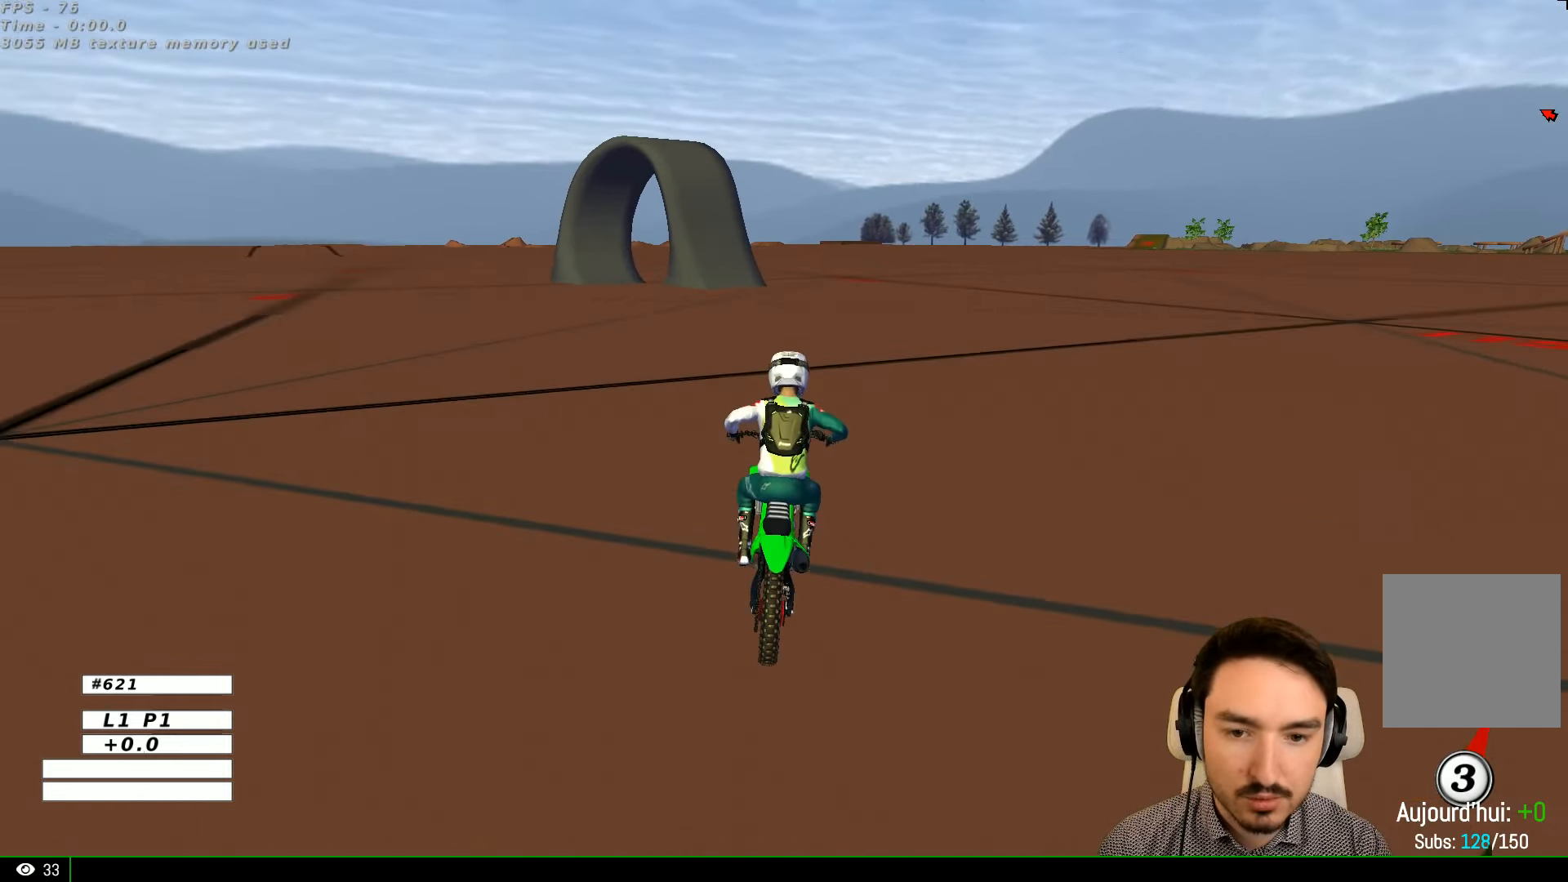
{"buttons": ["R2"], "left_stick": "left", "right_stick": "center", "events": [[233, "left_stick", "center"], [500, "left_stick", "left"]]}
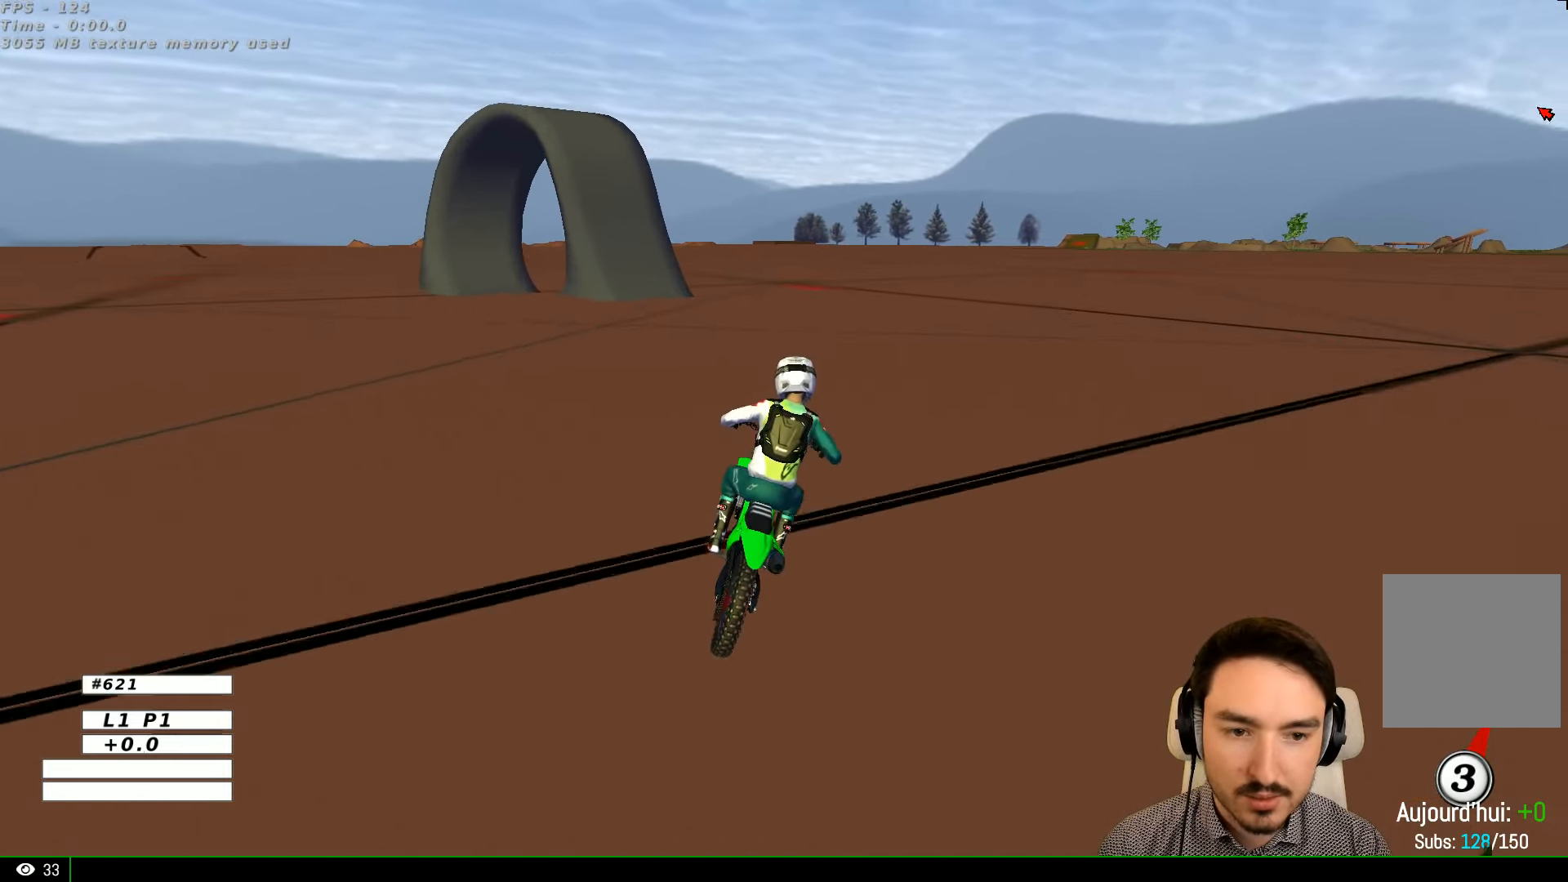
{"buttons": ["R2"], "left_stick": "center", "right_stick": "center", "events": [[100, "B", "down"], [167, "B", "up"], [234, "left_stick", "center"]]}
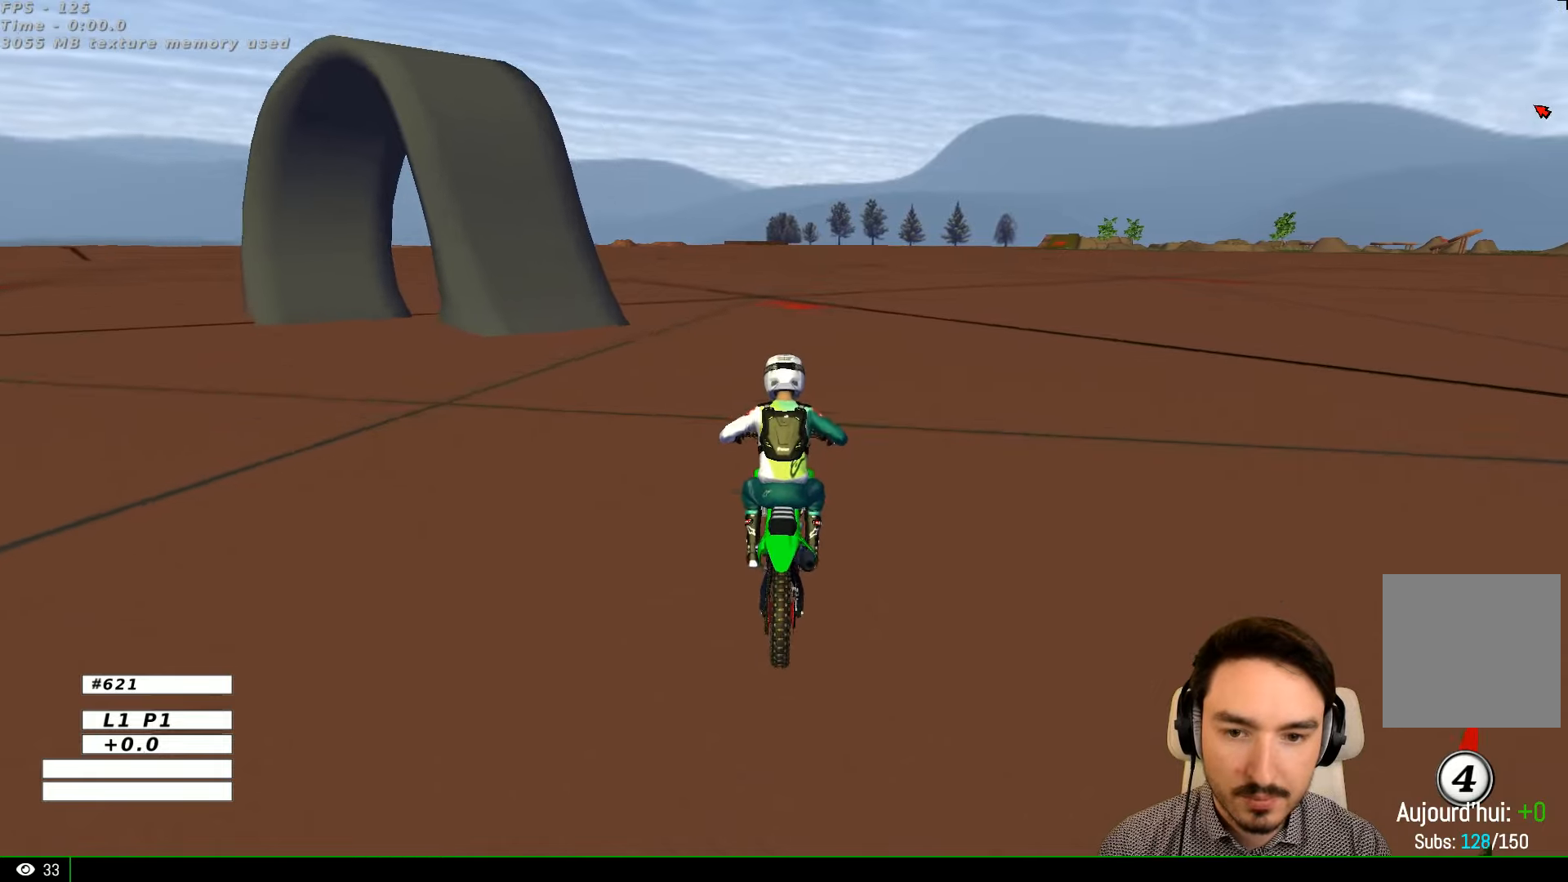
{"buttons": ["R2"], "left_stick": "center", "right_stick": "center", "events": []}
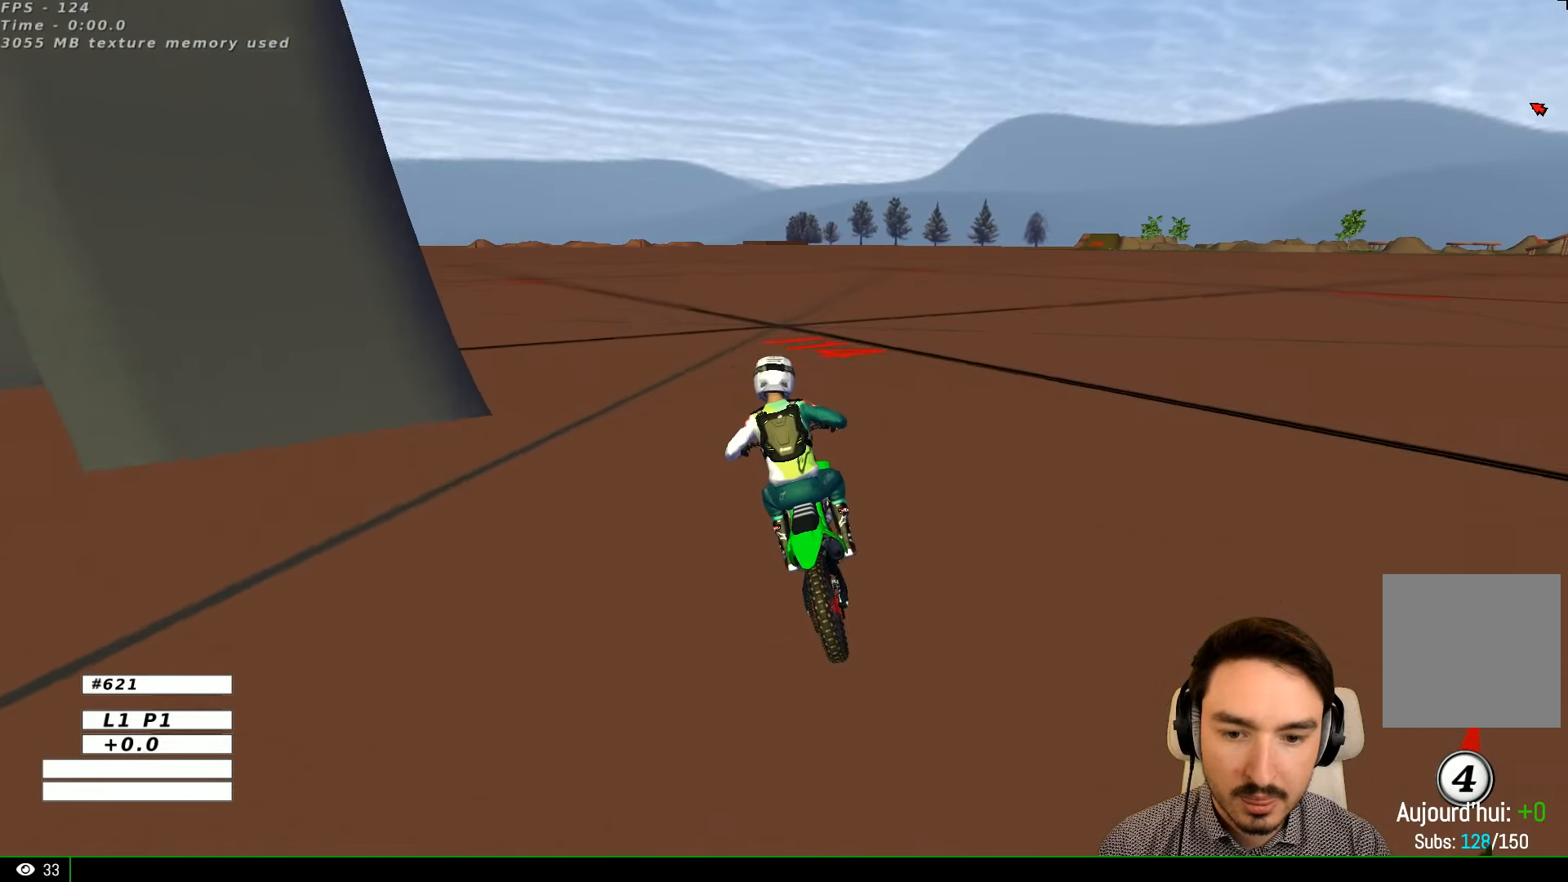
{"buttons": ["R2"], "left_stick": "right", "right_stick": "center", "events": [[334, "left_stick", "right"]]}
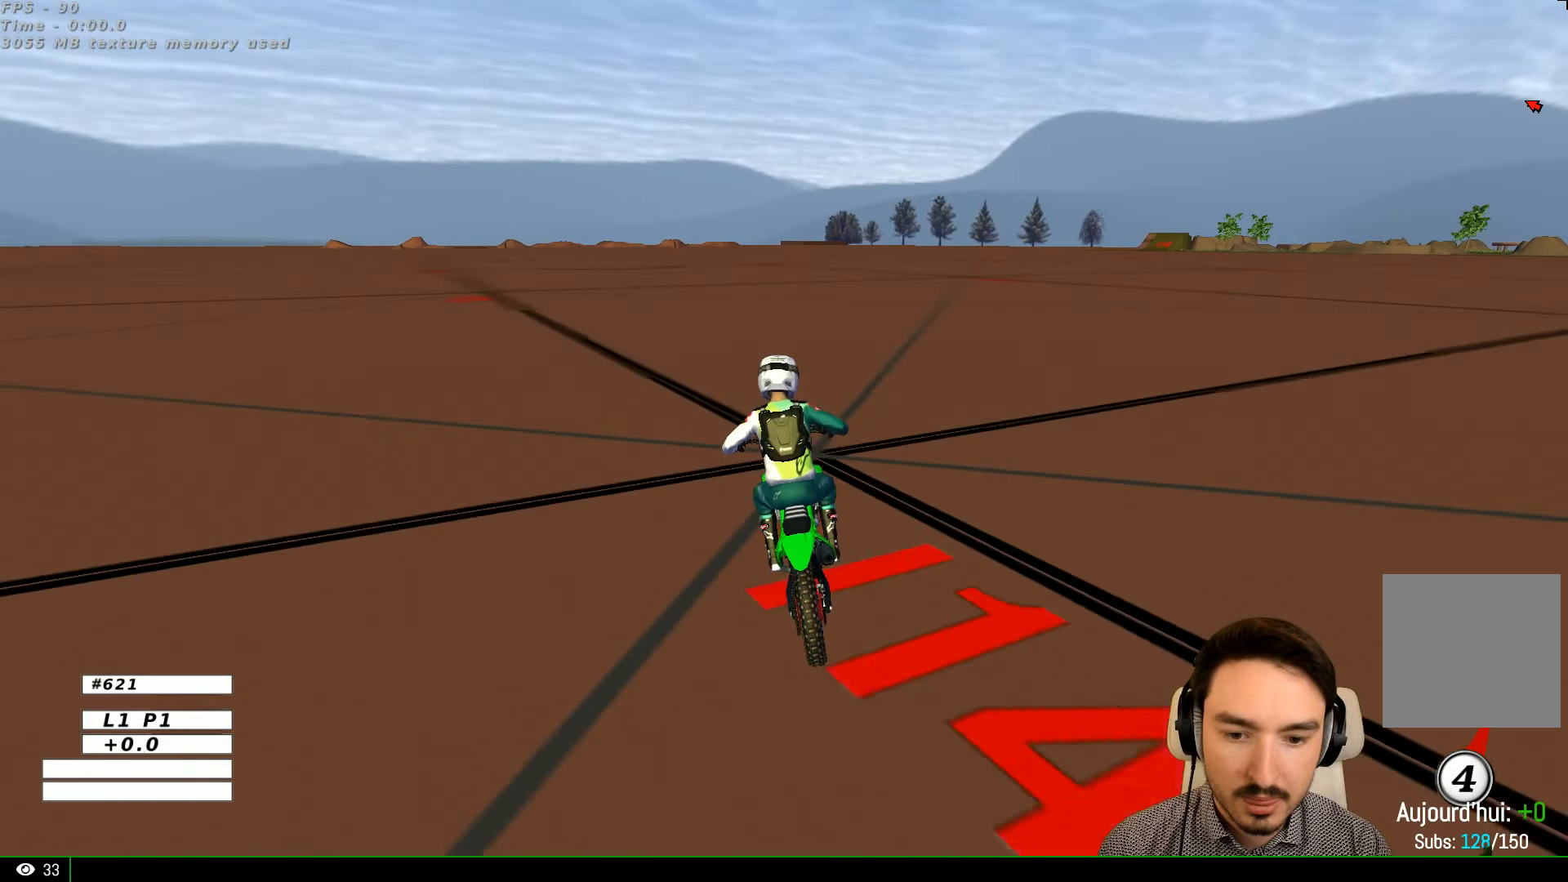
{"buttons": ["R2"], "left_stick": "center", "right_stick": "center", "events": [[267, "left_stick", "center"], [367, "B", "down"], [434, "B", "up"]]}
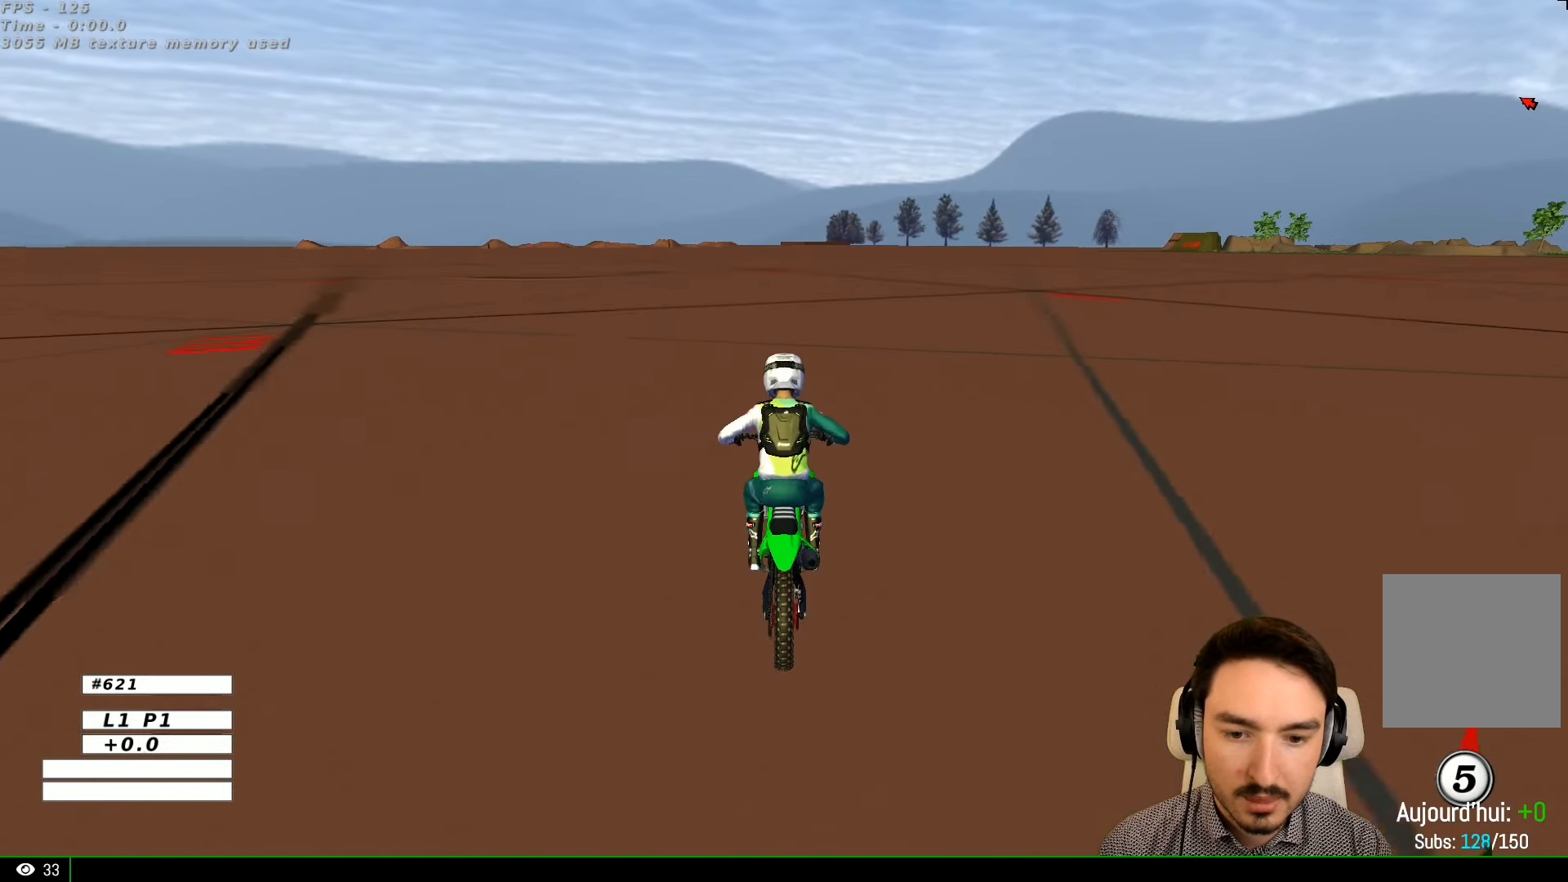
{"buttons": [], "left_stick": "center", "right_stick": "center", "events": [[234, "R2", "up"]]}
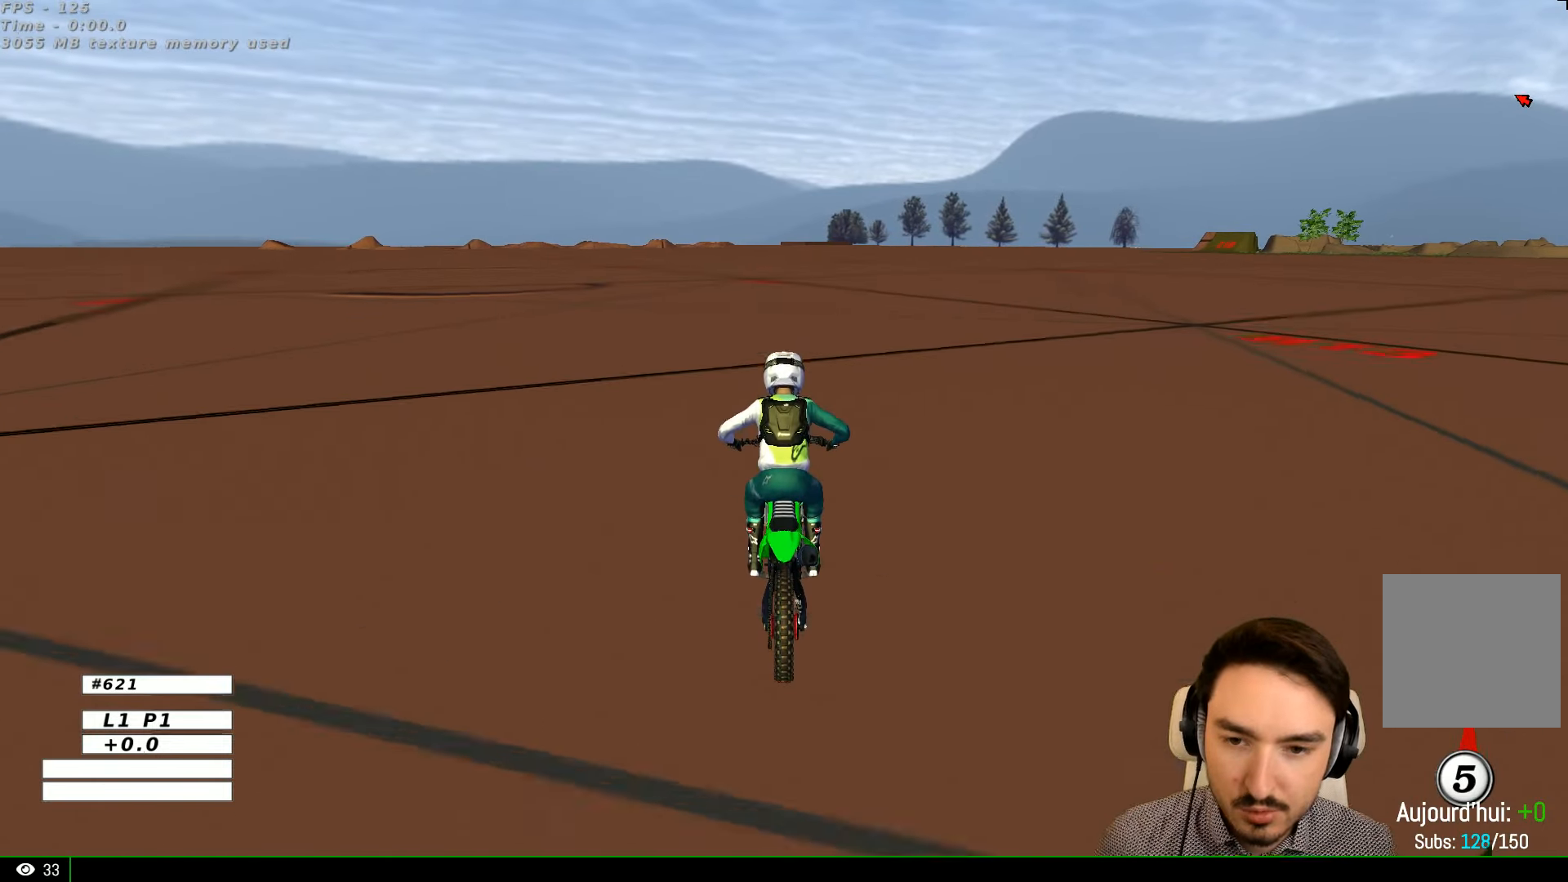
{"buttons": [], "left_stick": "center", "right_stick": "center", "events": []}
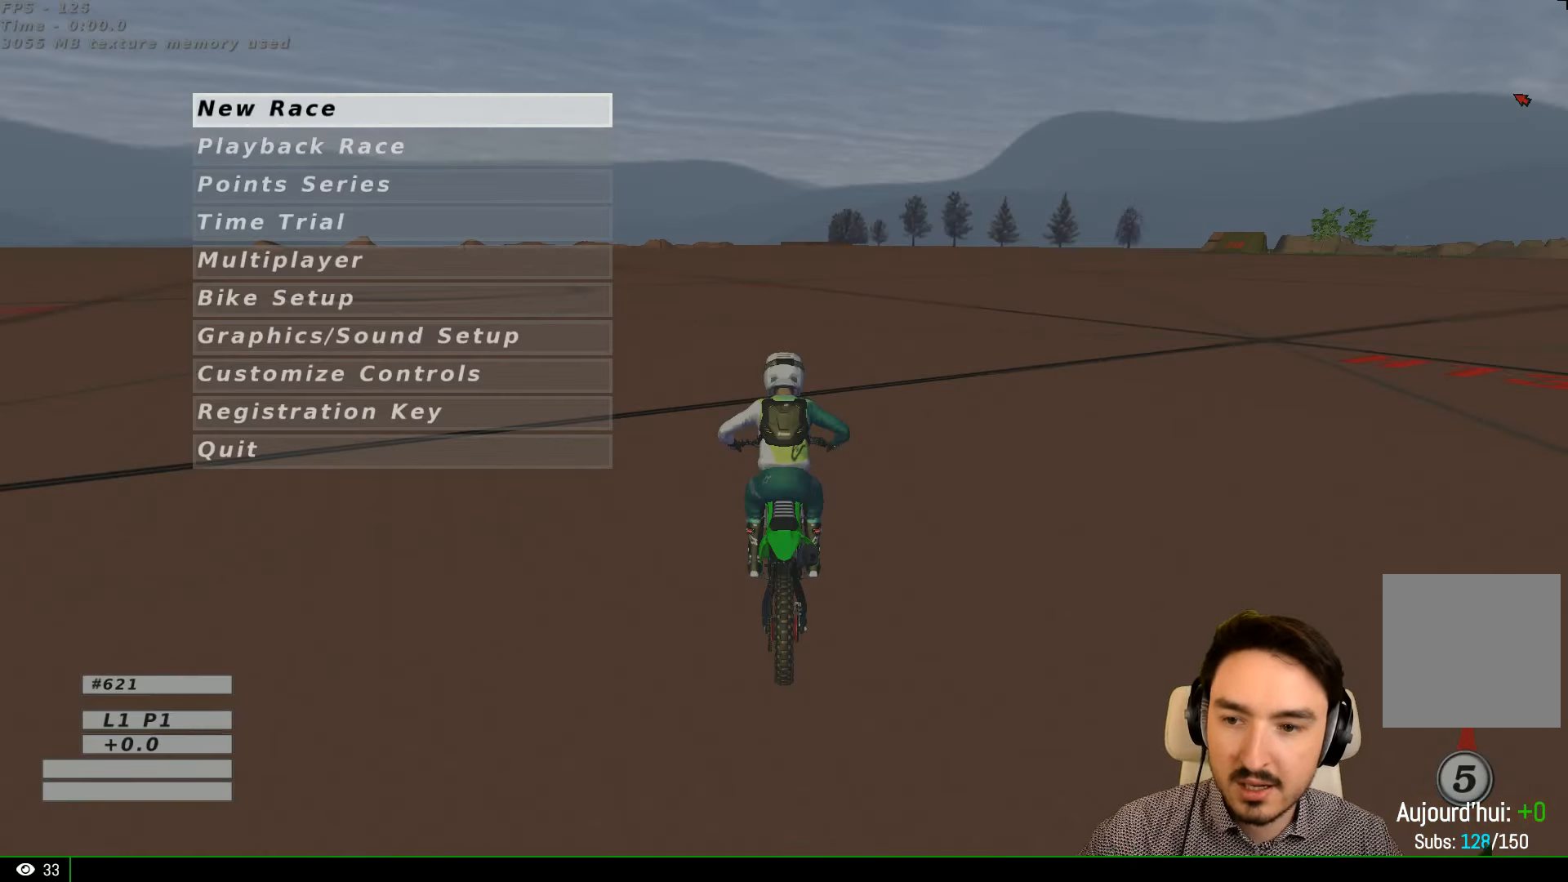
{"buttons": [], "left_stick": "center", "right_stick": "center", "events": []}
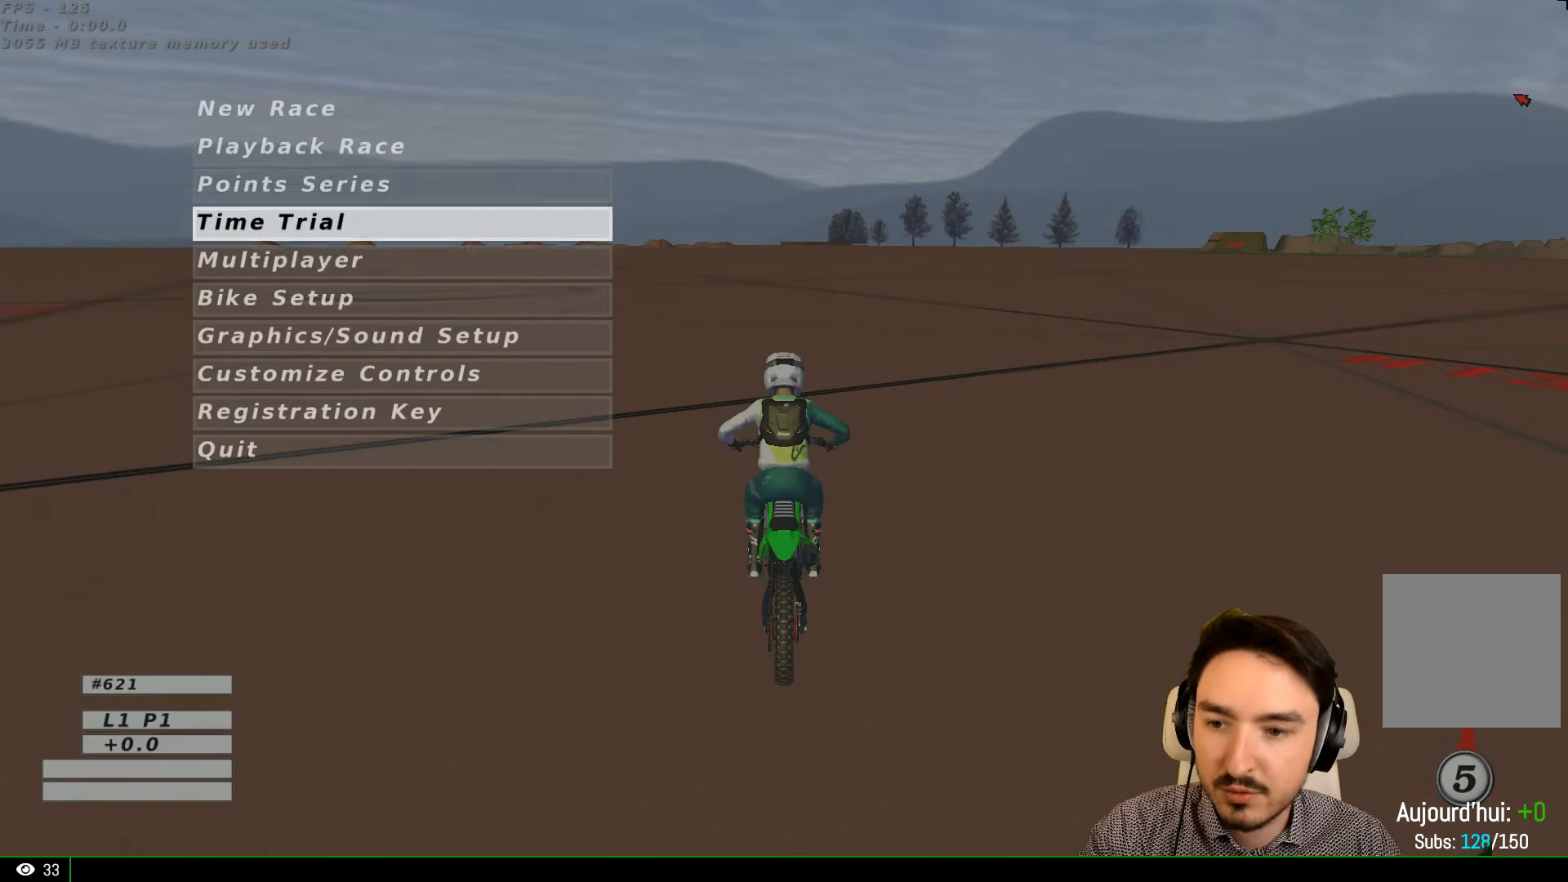
{"buttons": [], "left_stick": "center", "right_stick": "center", "events": []}
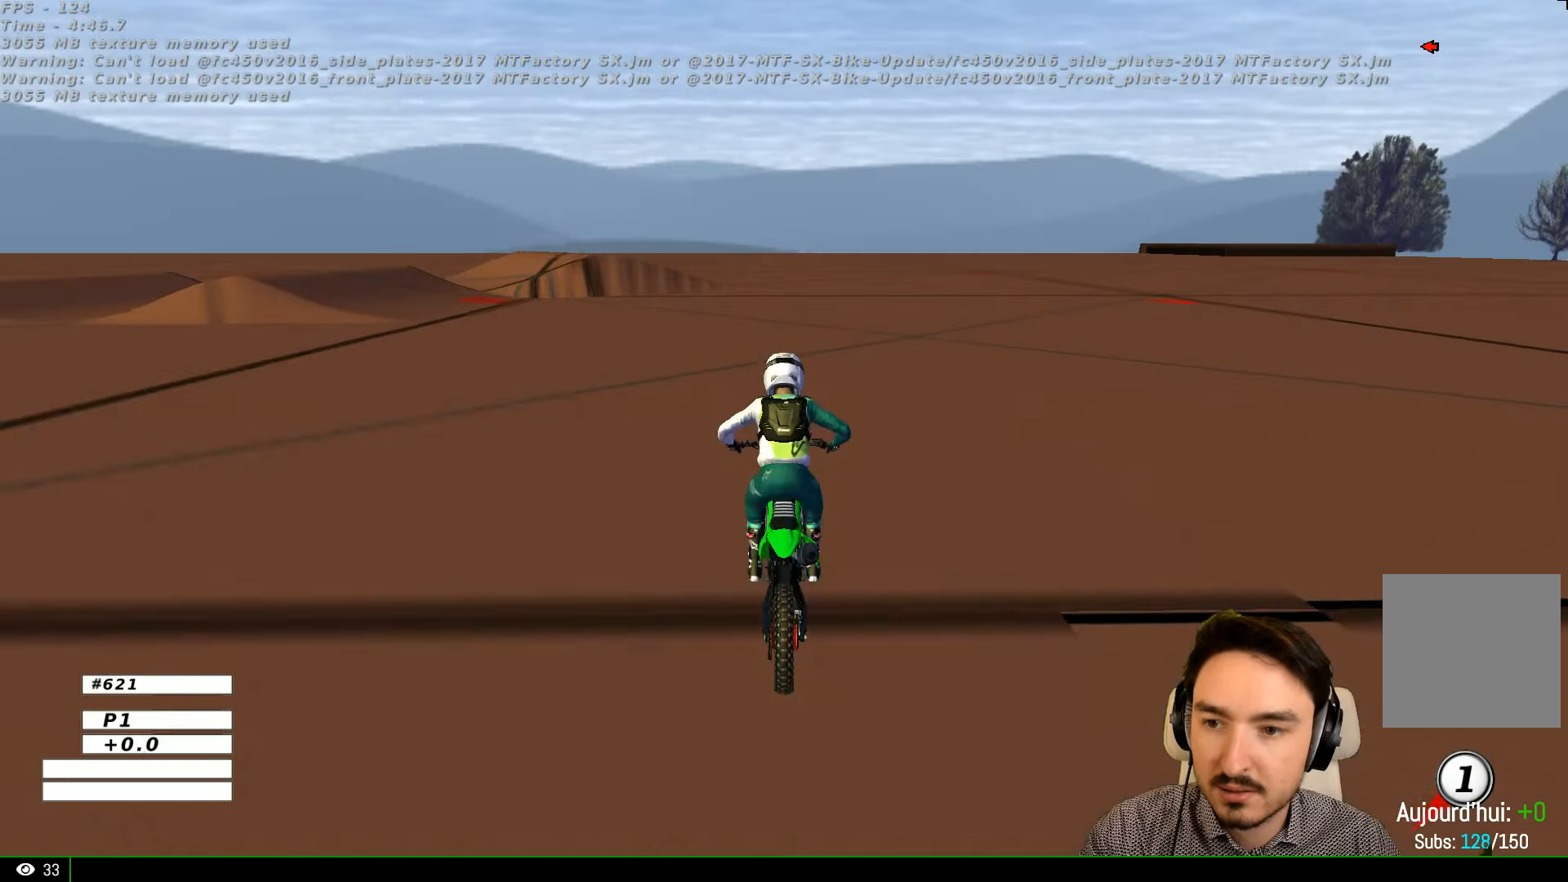
{"buttons": [], "left_stick": "center", "right_stick": "center", "events": []}
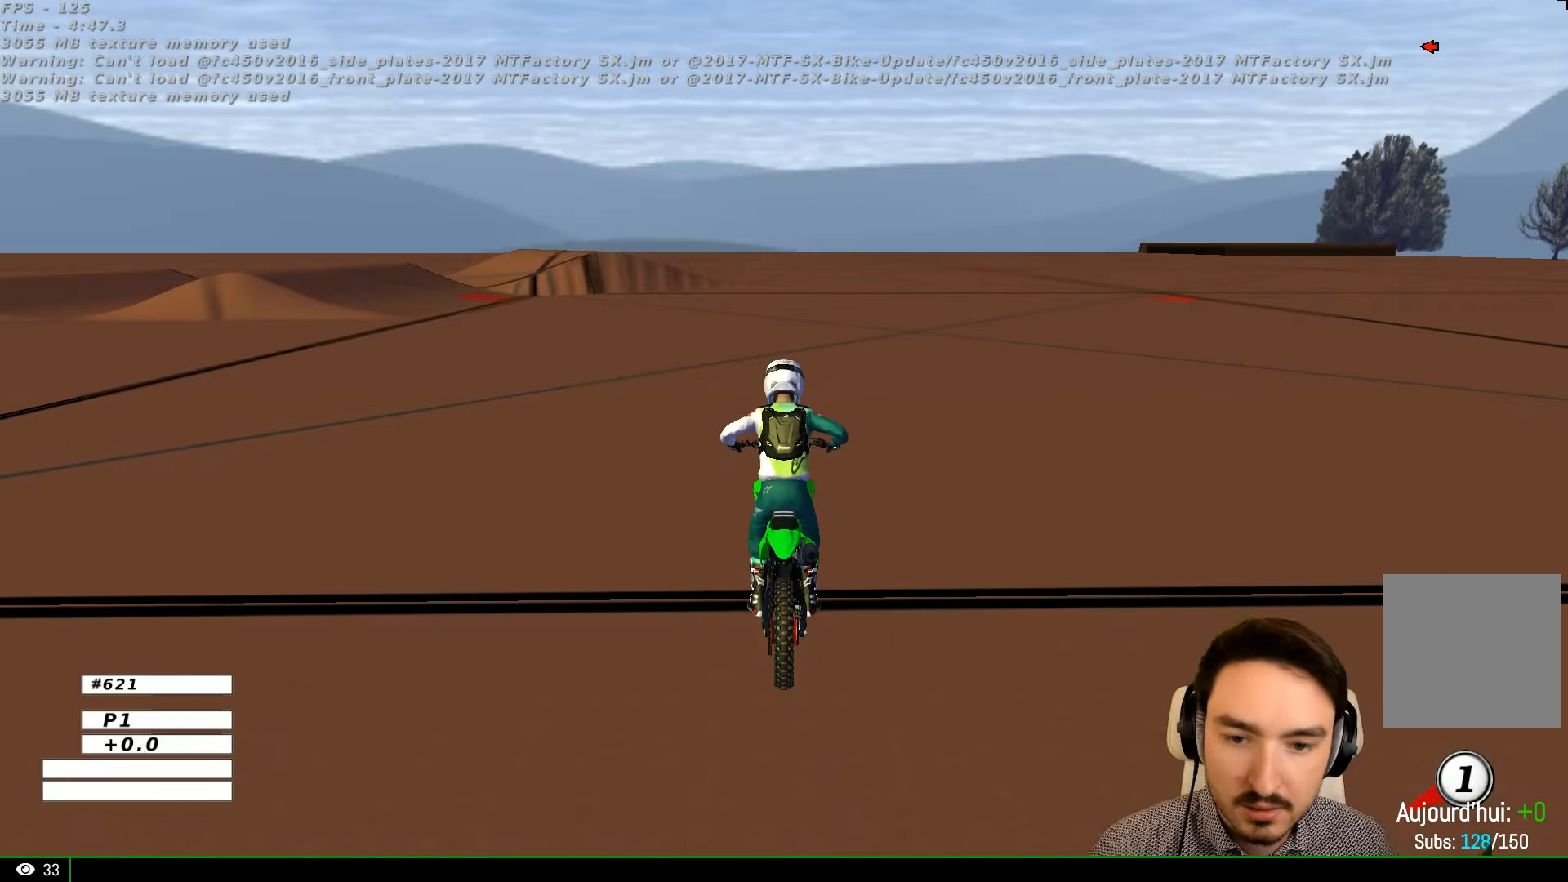
{"buttons": ["R2"], "left_stick": "center", "right_stick": "center", "events": [[200, "R2", "down"]]}
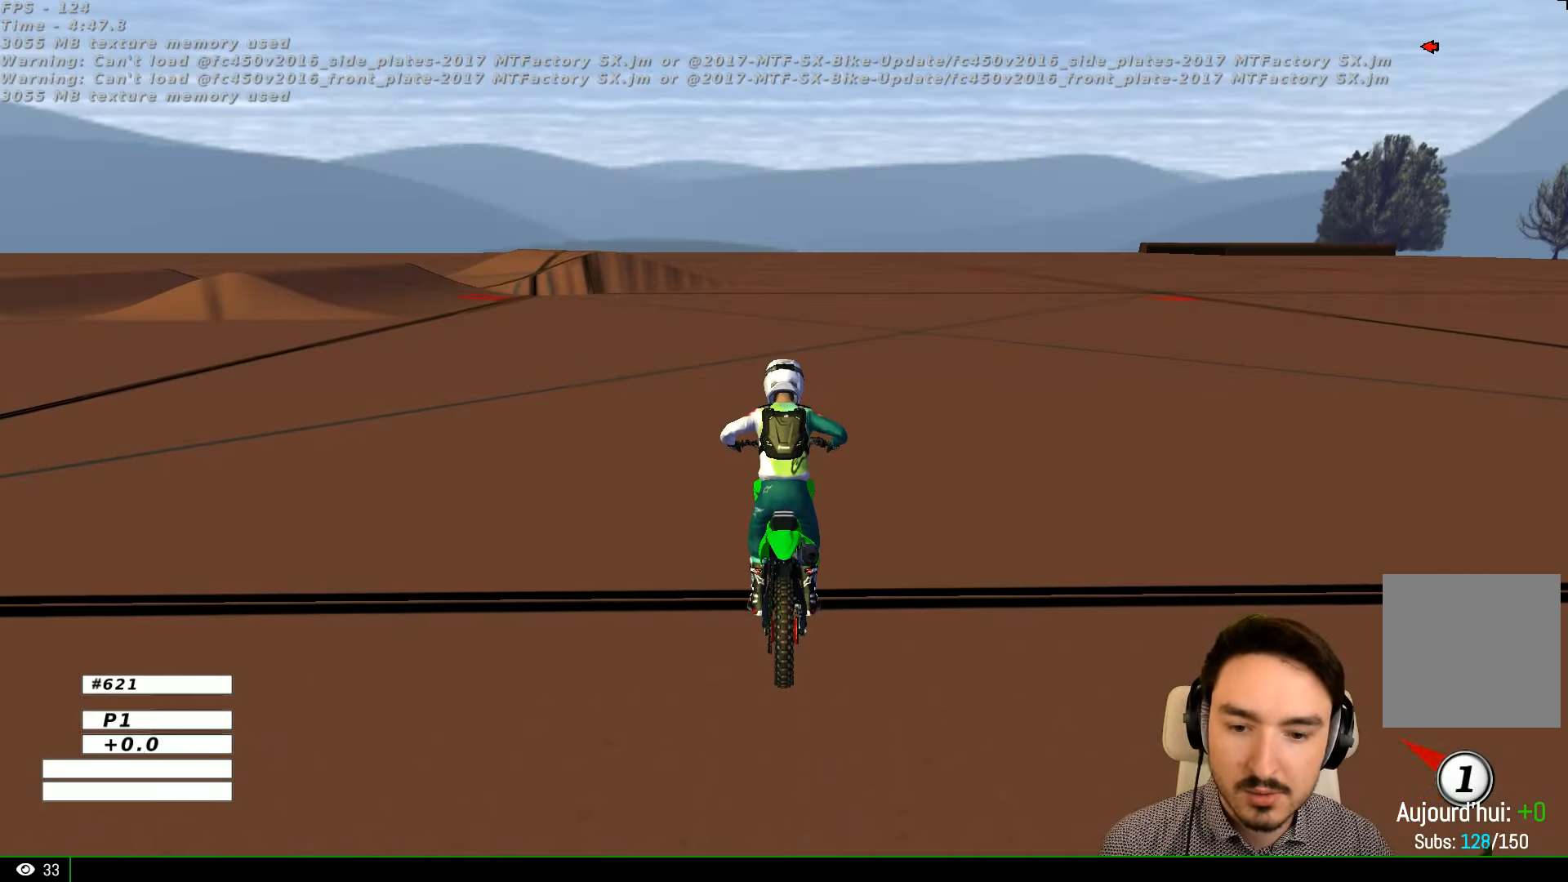
{"buttons": ["R2"], "left_stick": "left", "right_stick": "center", "events": [[400, "left_stick", "left"]]}
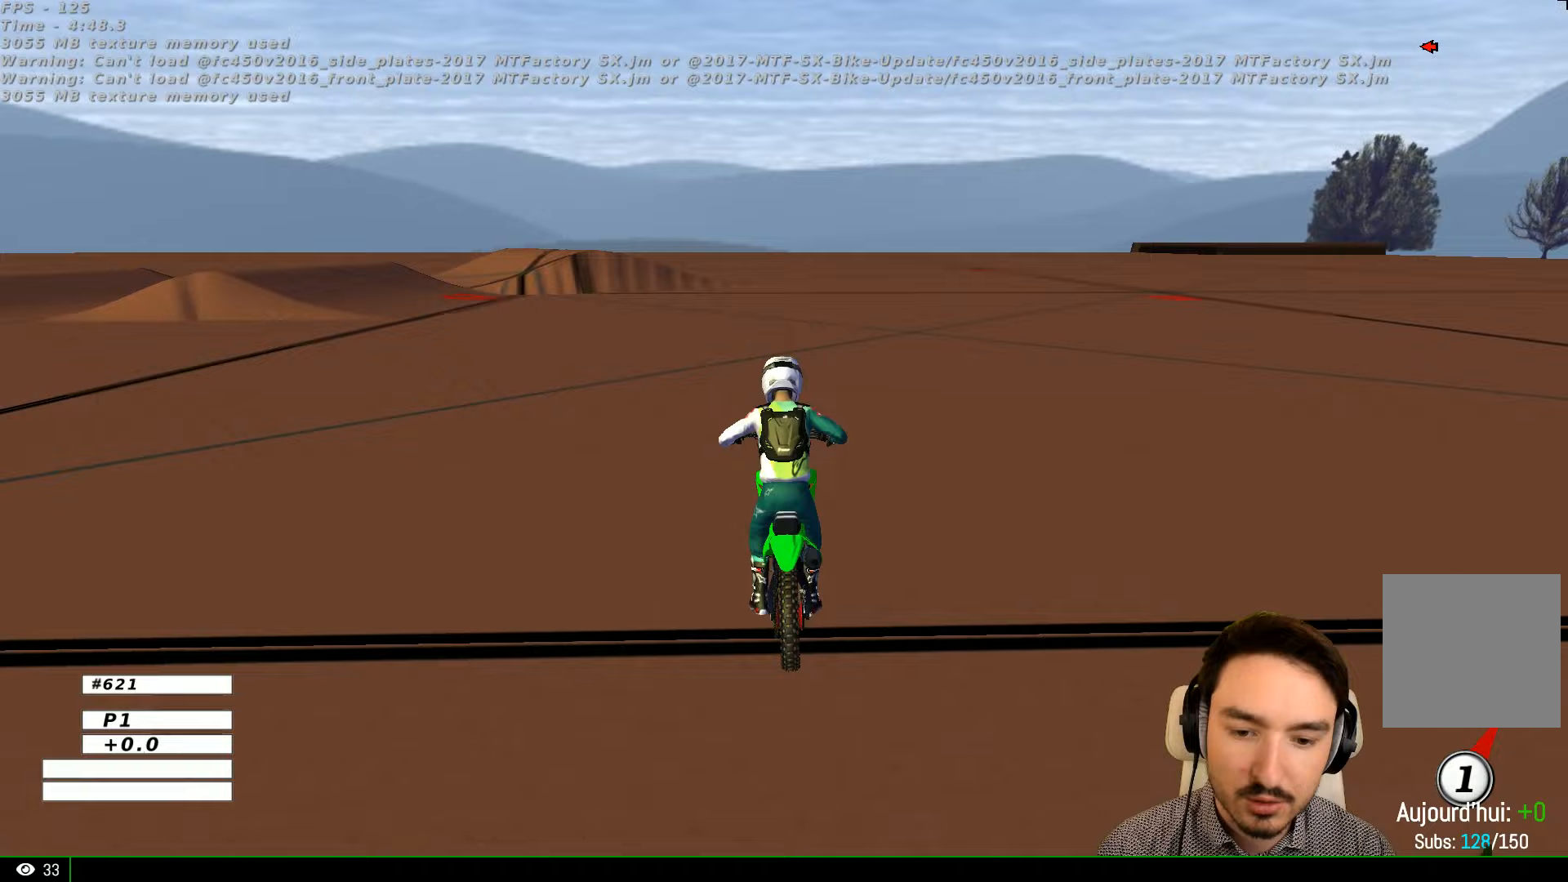
{"buttons": ["R2"], "left_stick": "left", "right_stick": "center", "events": [[267, "B", "down"], [367, "B", "up"]]}
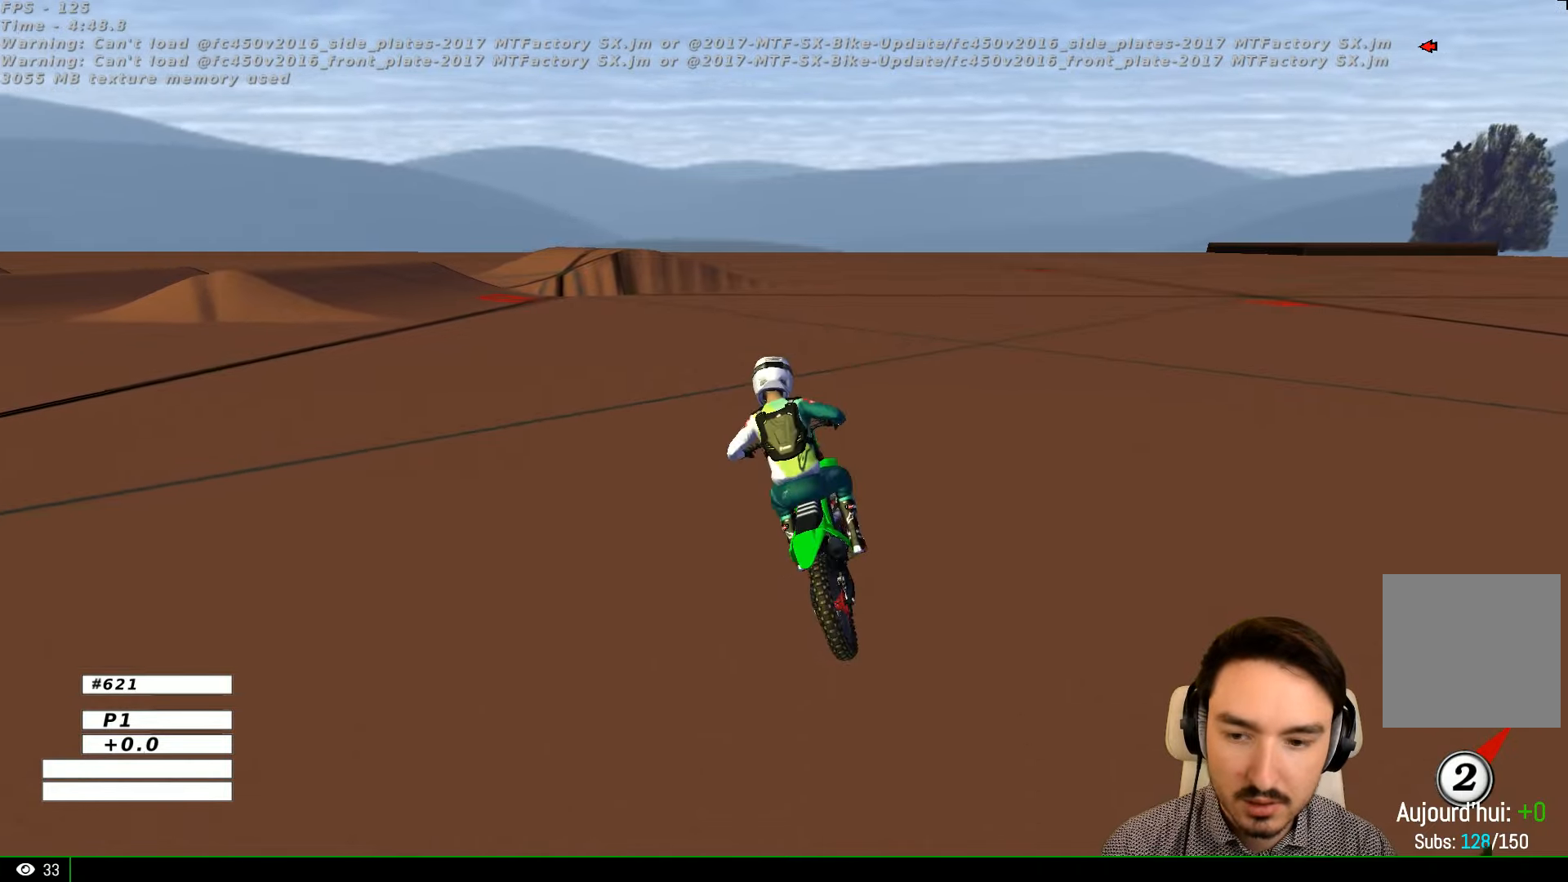
{"buttons": ["R2"], "left_stick": "center", "right_stick": "center", "events": [[500, "left_stick", "center"]]}
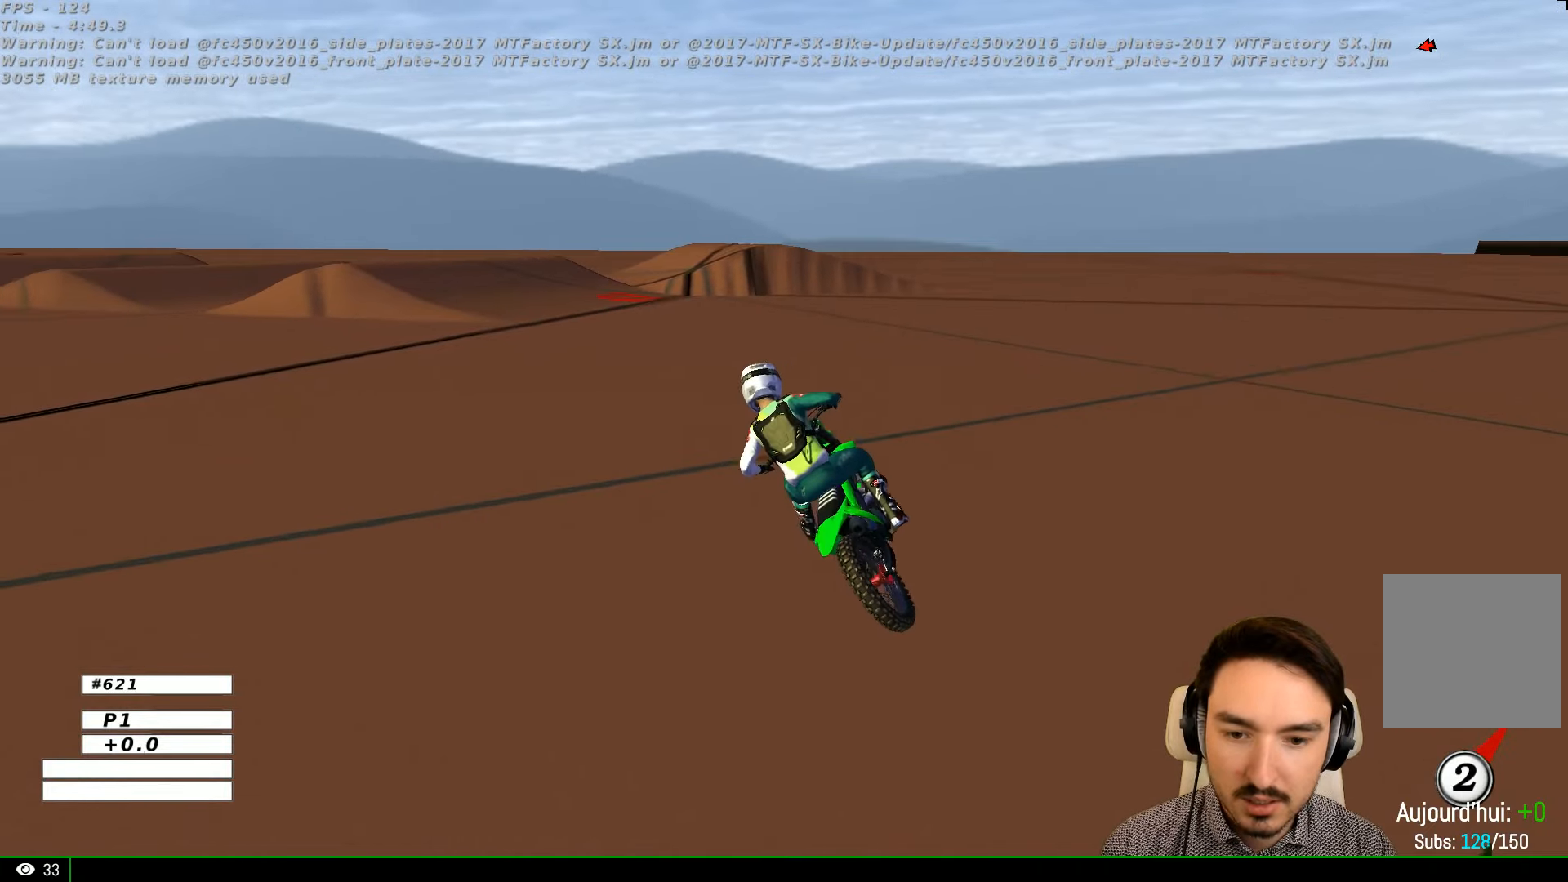
{"buttons": [], "left_stick": "center", "right_stick": "center", "events": [[200, "R2", "up"]]}